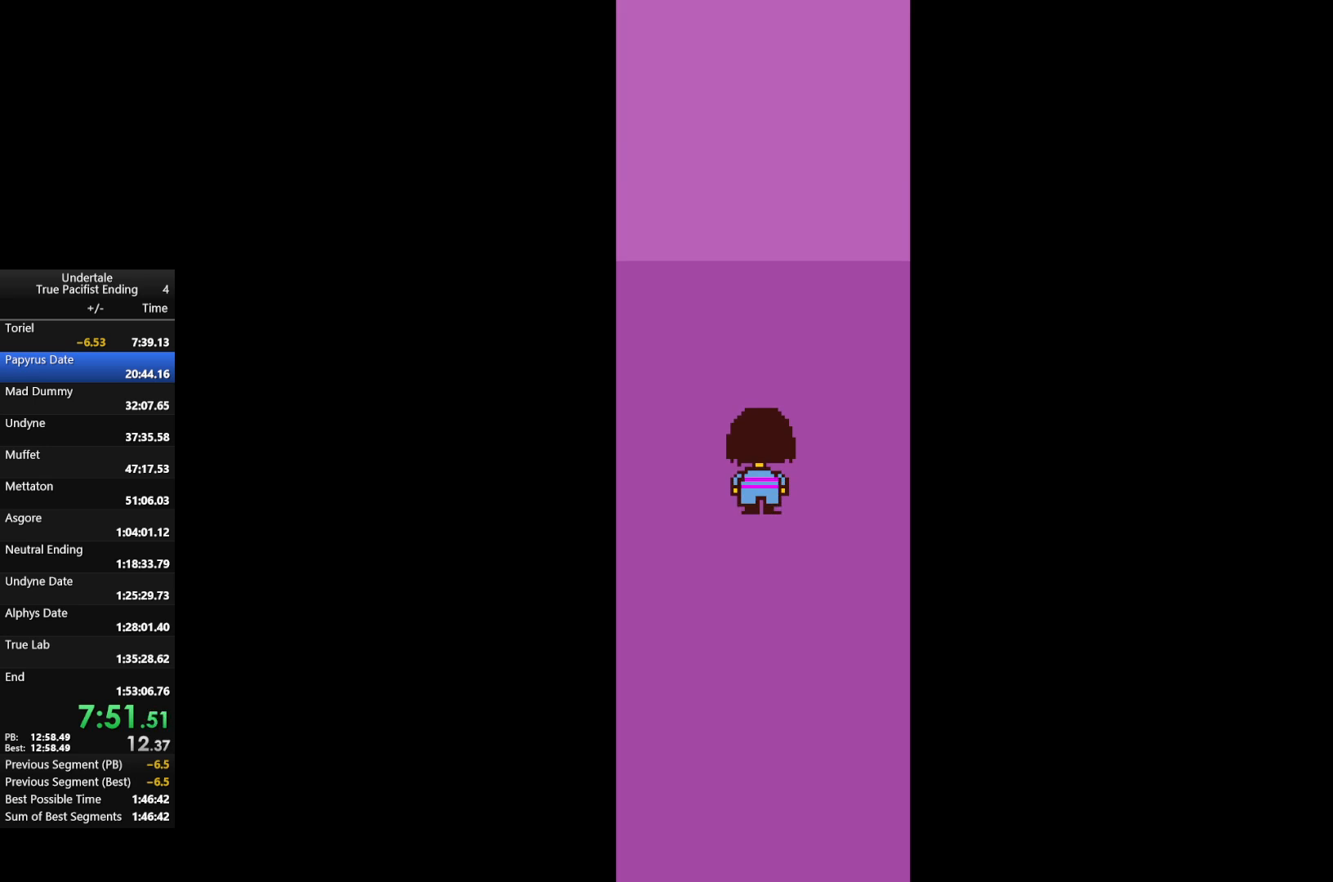
Gameplay with keyboard; each line is a JSON object with the keys held at the frame after it. "events" lists presses ("down") and releases ("up") of "c", "down", "left", "return", "right", "shift", "up", "x" and "z" between this image and that frame as [ms after this image, input, new state], when the widget could be followed in between. No other keys are recorded. Mouse input is not recorded.
{"keys": ["up"], "events": []}
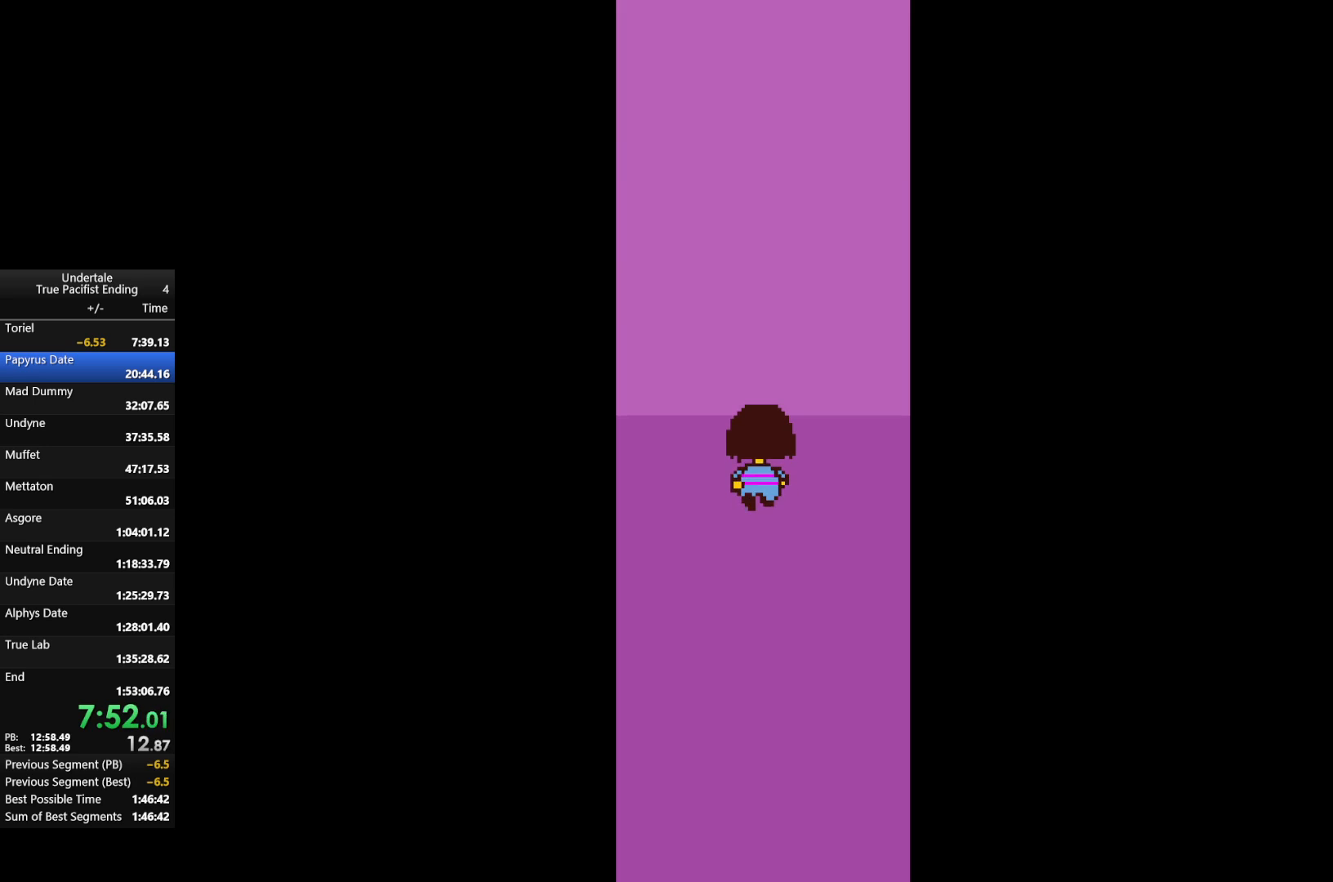
{"keys": ["up"], "events": []}
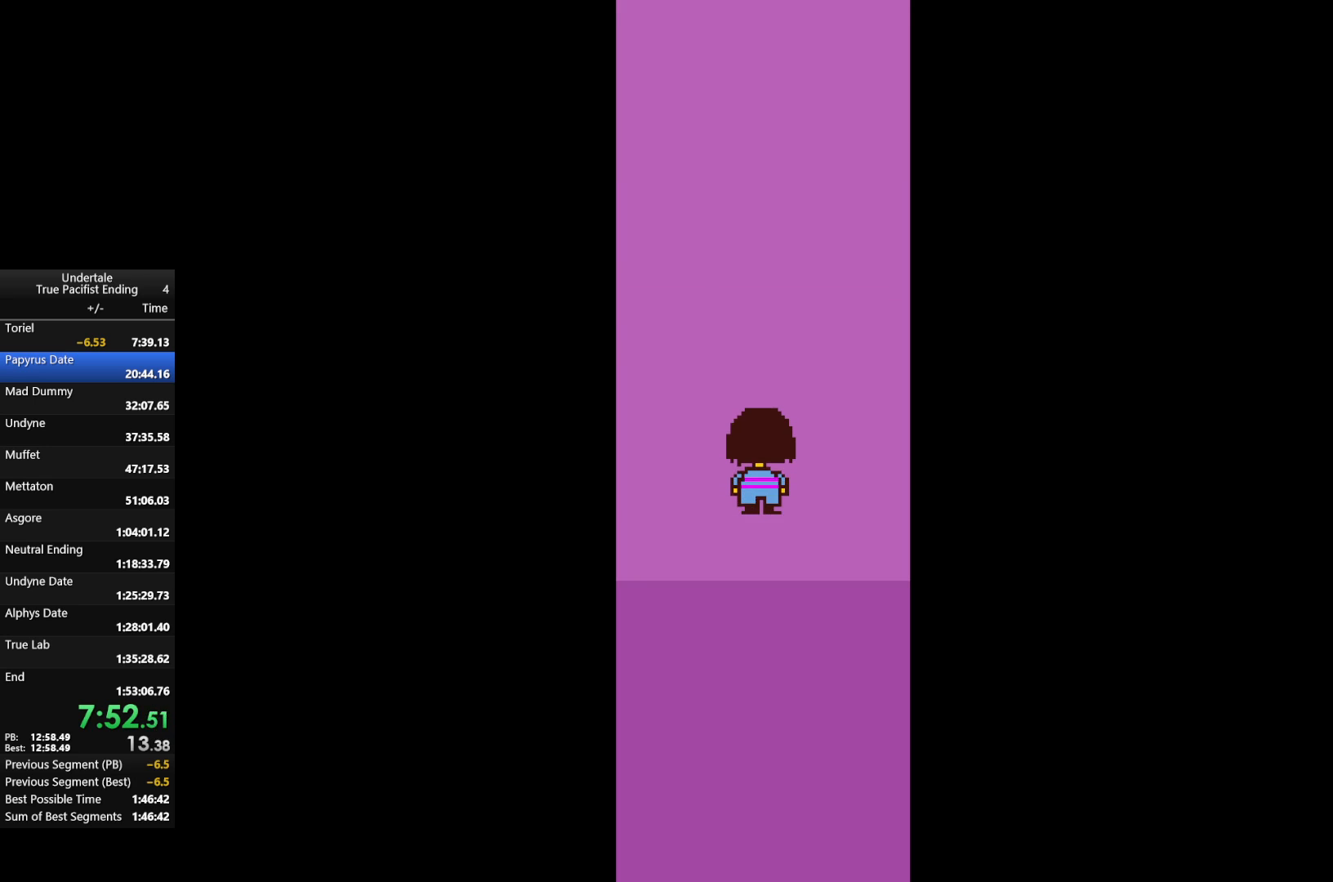
{"keys": ["up"], "events": []}
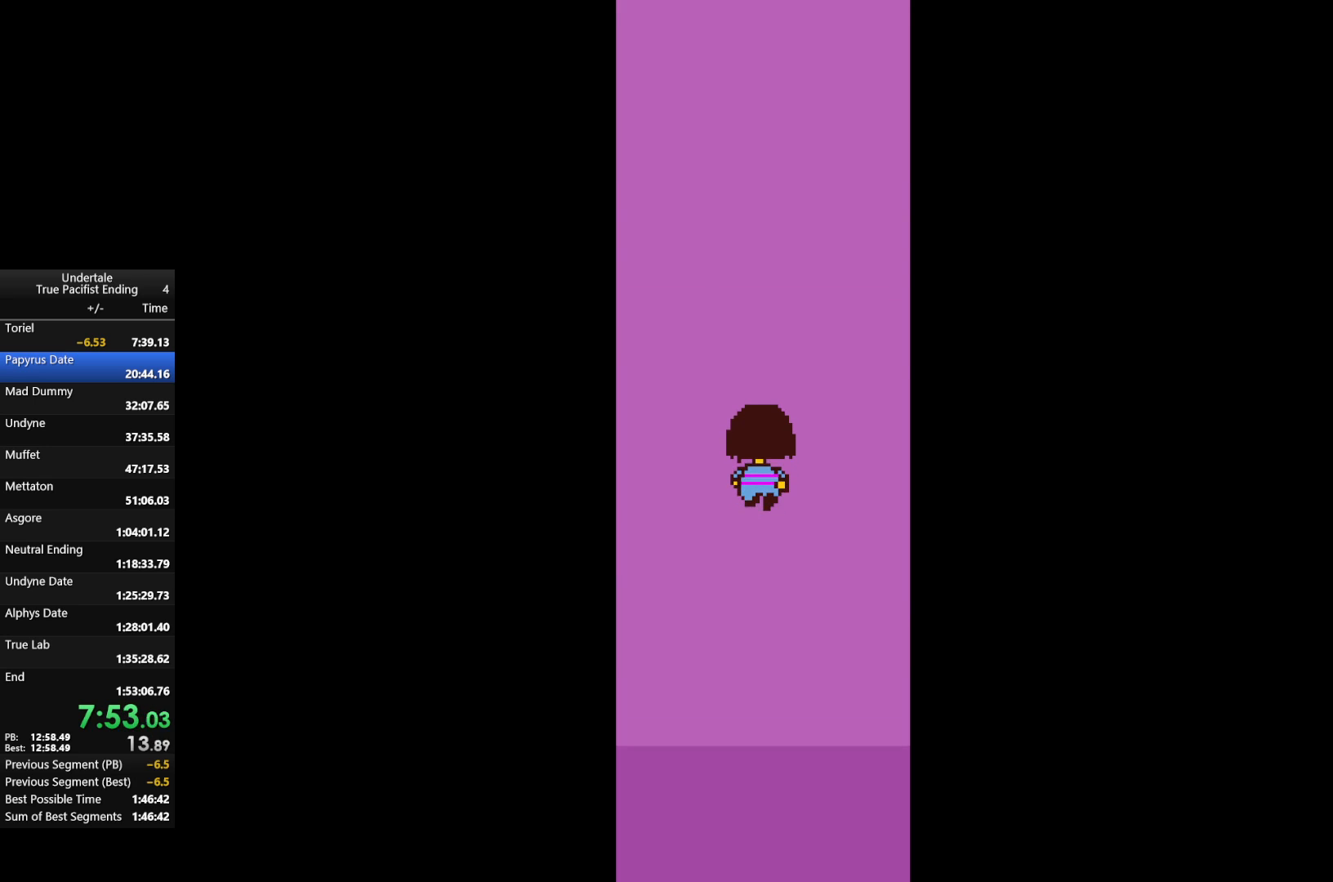
{"keys": ["up"], "events": []}
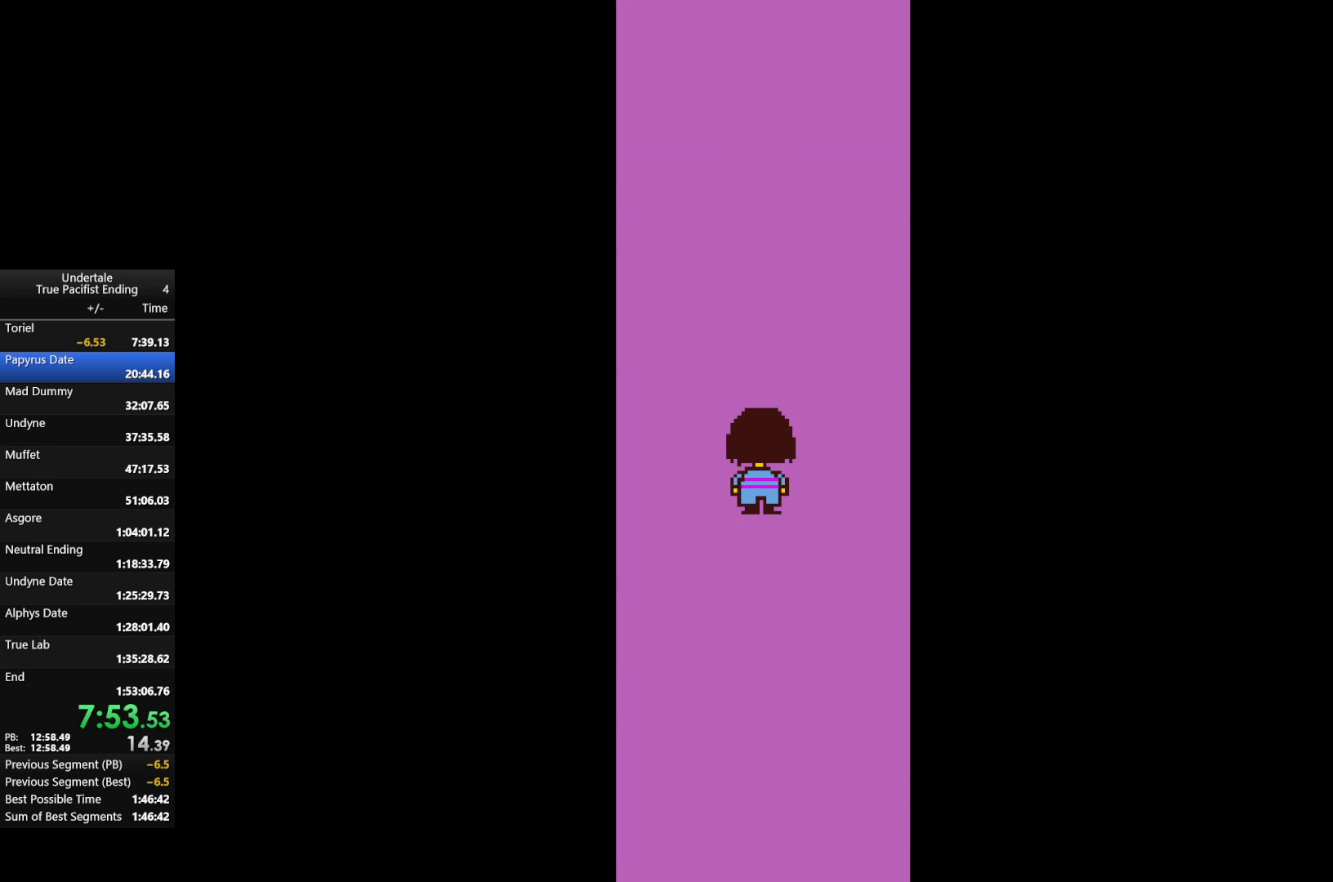
{"keys": ["up"], "events": []}
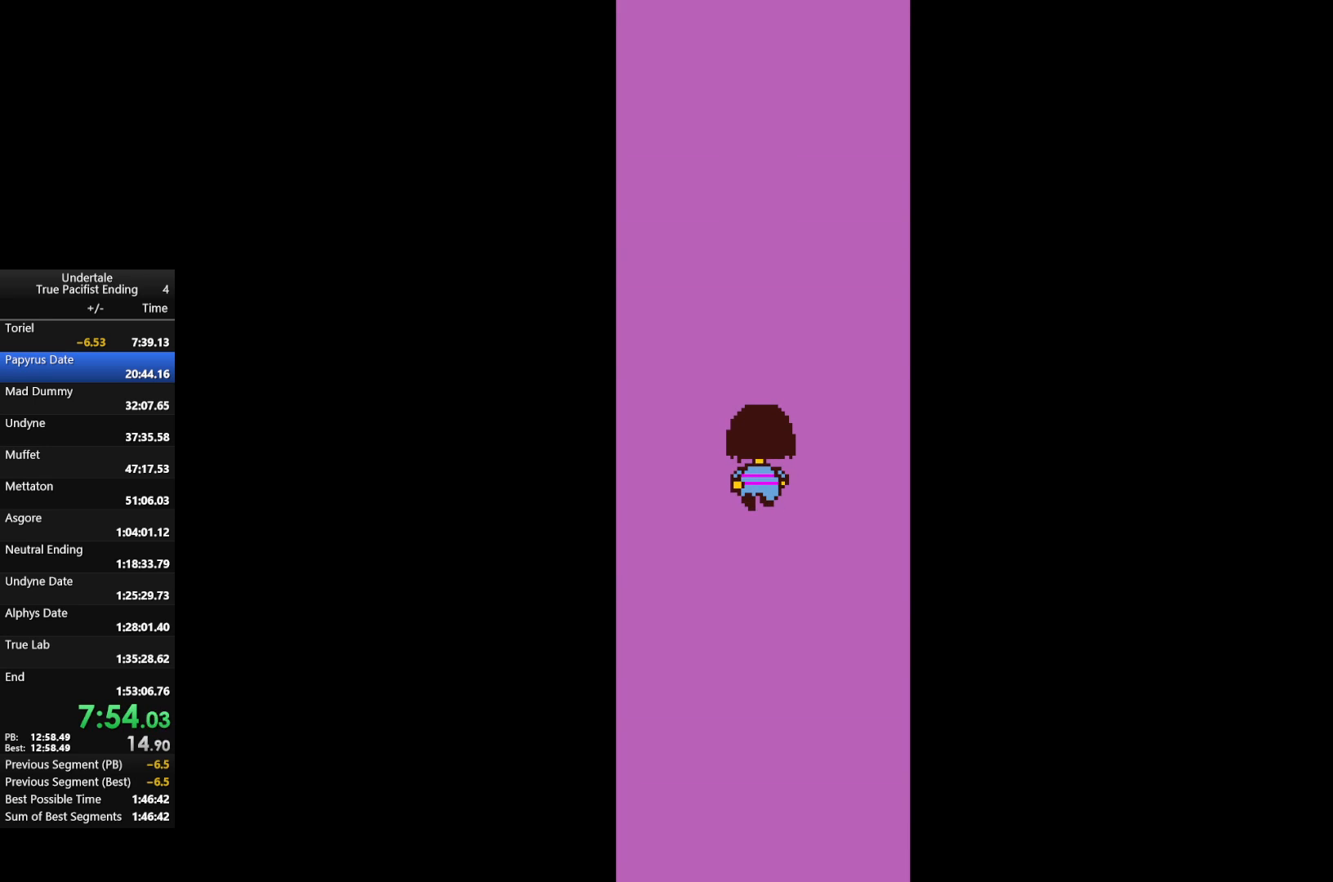
{"keys": ["up"], "events": []}
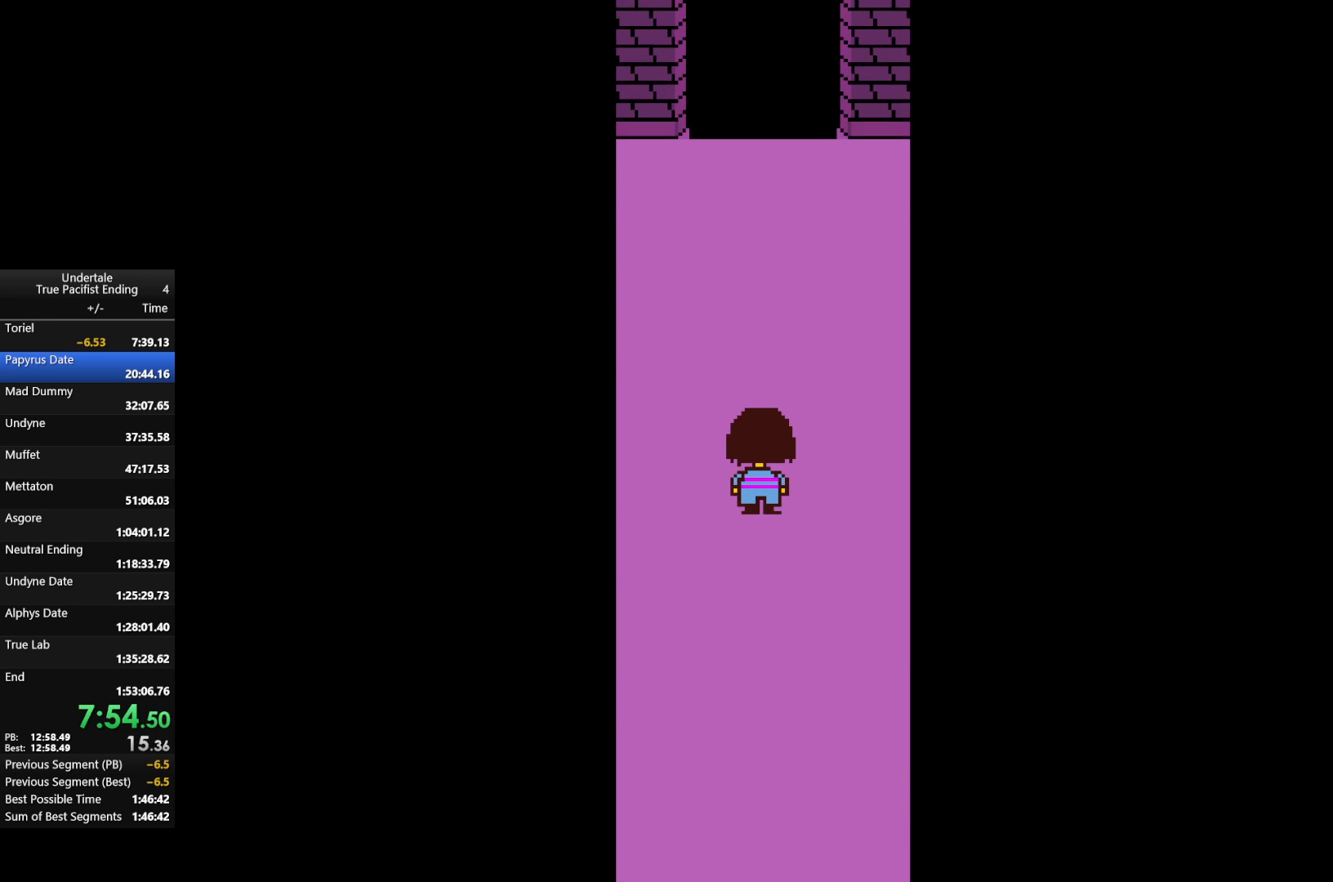
{"keys": ["up"], "events": []}
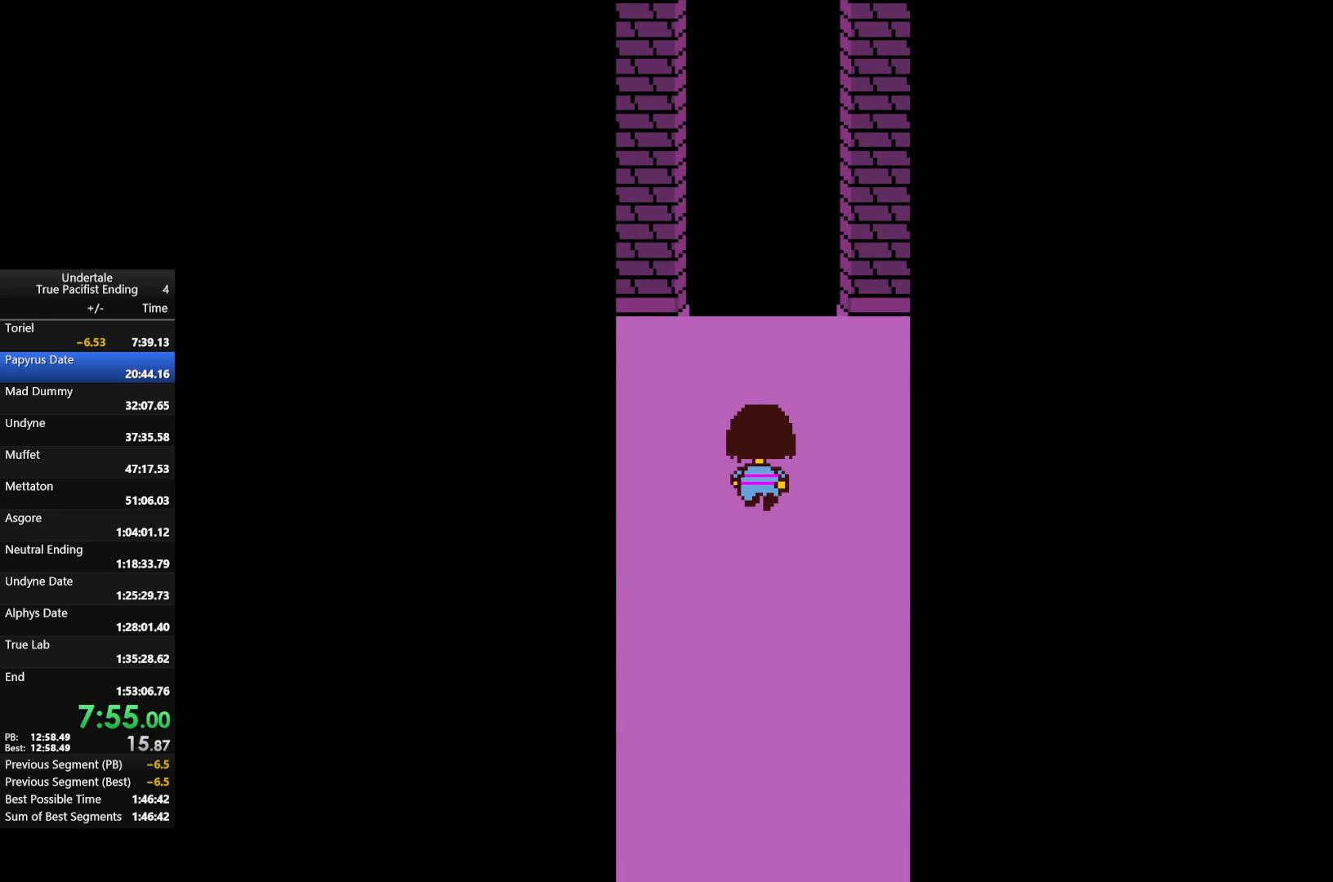
{"keys": ["up"], "events": []}
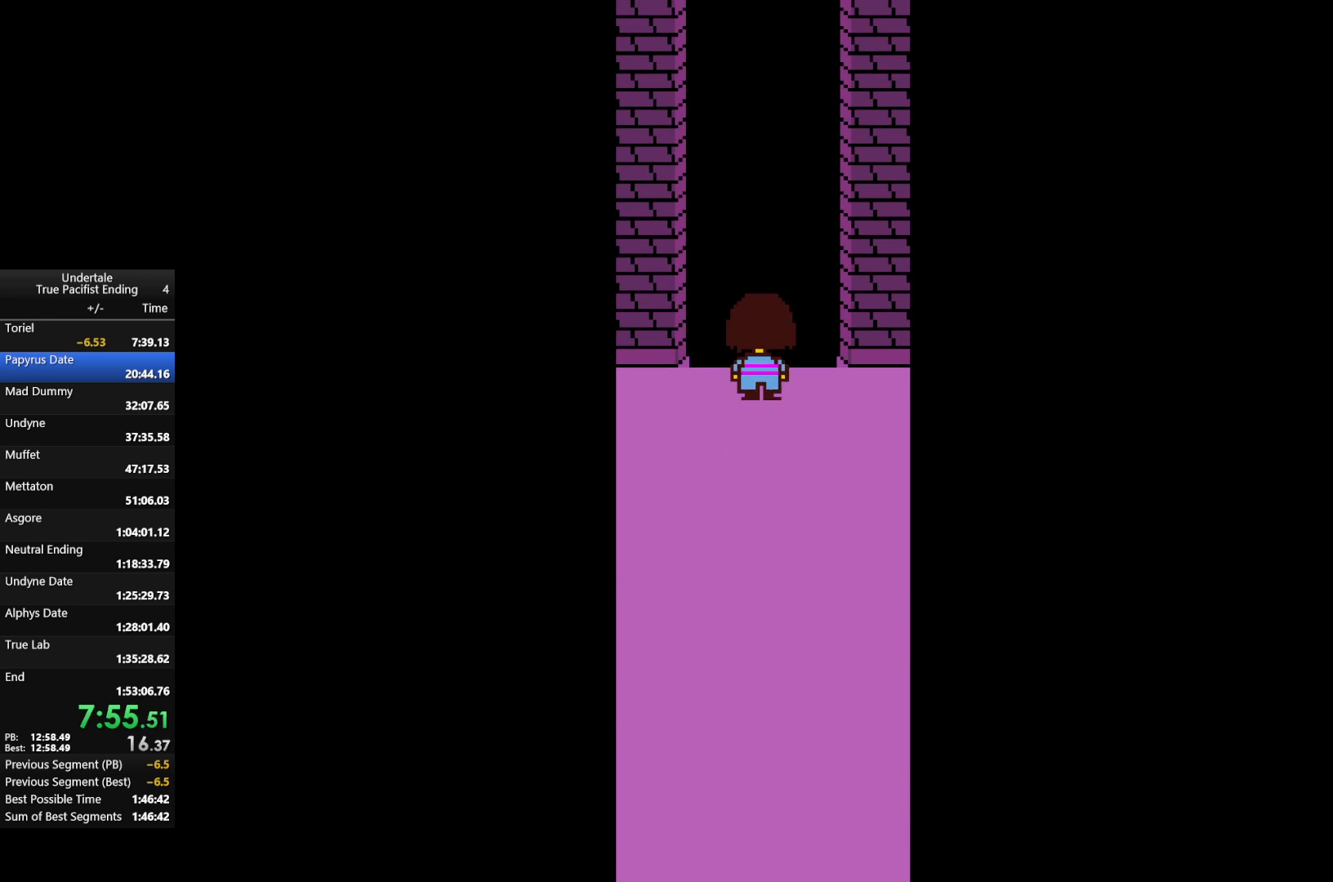
{"keys": ["return", "up"], "events": [[167, "shift", "down"], [300, "shift", "up"], [300, "x", "down"], [300, "z", "down"], [333, "shift", "down"], [367, "return", "down"], [433, "return", "up"], [433, "shift", "up"], [433, "x", "up"], [433, "z", "up"], [467, "return", "down"]]}
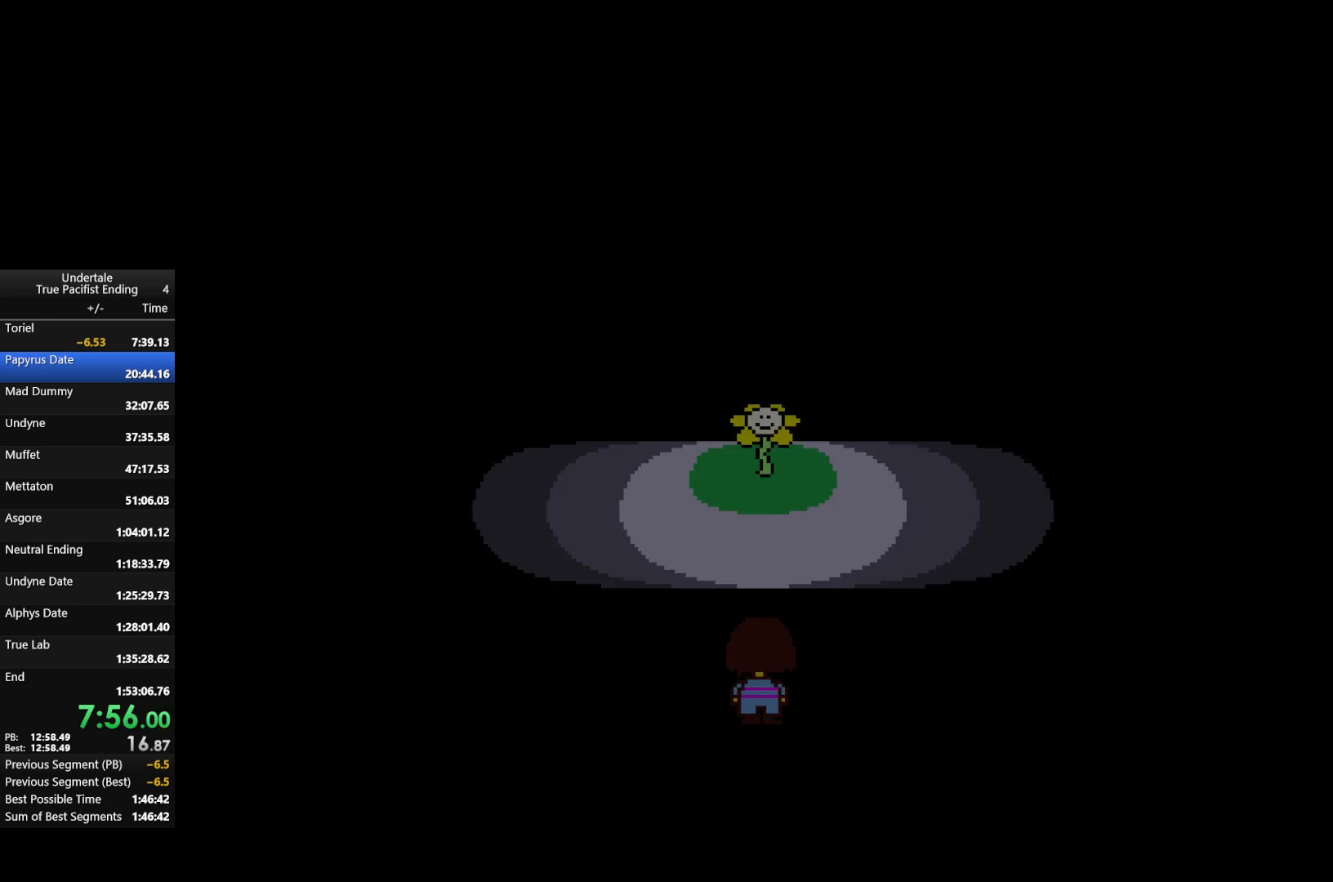
{"keys": ["up", "x", "z"], "events": [[33, "shift", "down"], [33, "x", "down"], [33, "z", "down"], [67, "return", "up"], [67, "shift", "up"], [67, "x", "up"], [67, "z", "up"], [167, "return", "down"], [167, "shift", "down"], [167, "z", "down"], [200, "return", "up"], [200, "shift", "up"], [200, "x", "down"], [267, "shift", "down"], [267, "x", "up"], [267, "z", "up"], [300, "return", "down"], [367, "return", "up"], [367, "shift", "up"], [367, "x", "down"], [367, "z", "down"], [400, "return", "down"], [400, "shift", "down"], [400, "z", "up"], [433, "x", "up"], [500, "return", "up"], [500, "shift", "up"], [500, "x", "down"], [500, "z", "down"]]}
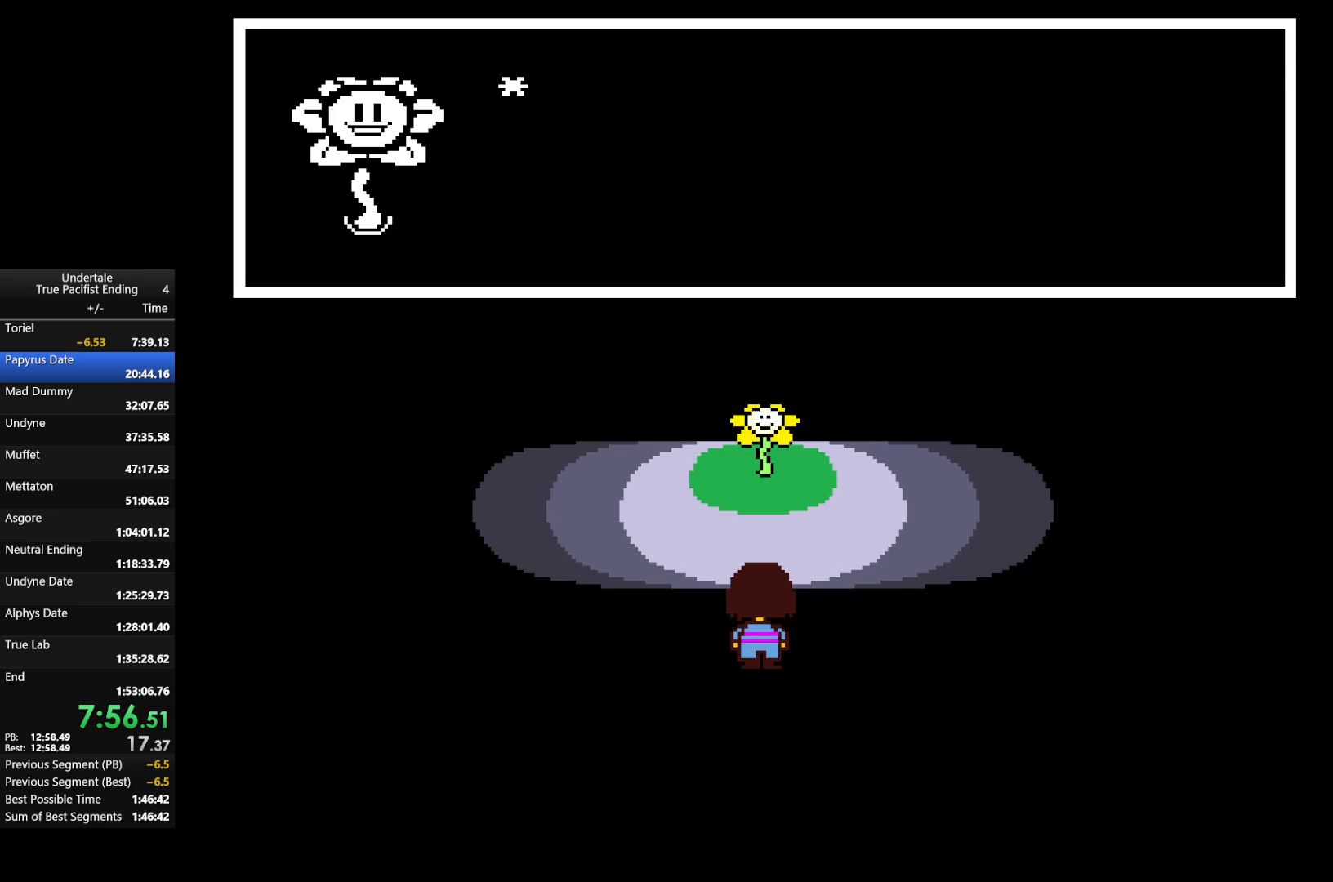
{"keys": ["return", "shift", "up", "x", "z"], "events": [[33, "return", "down"], [33, "shift", "down"], [100, "return", "up"], [100, "shift", "up"], [100, "x", "up"], [100, "z", "up"], [133, "return", "down"], [167, "shift", "down"], [167, "x", "down"], [167, "z", "down"], [233, "return", "up"], [233, "shift", "up"], [233, "x", "up"], [233, "z", "up"], [267, "return", "down"], [267, "shift", "down"], [333, "x", "down"], [333, "z", "down"], [367, "return", "up"], [367, "shift", "up"], [367, "z", "up"], [400, "x", "up"], [467, "return", "down"], [467, "shift", "down"], [467, "x", "down"], [467, "z", "down"]]}
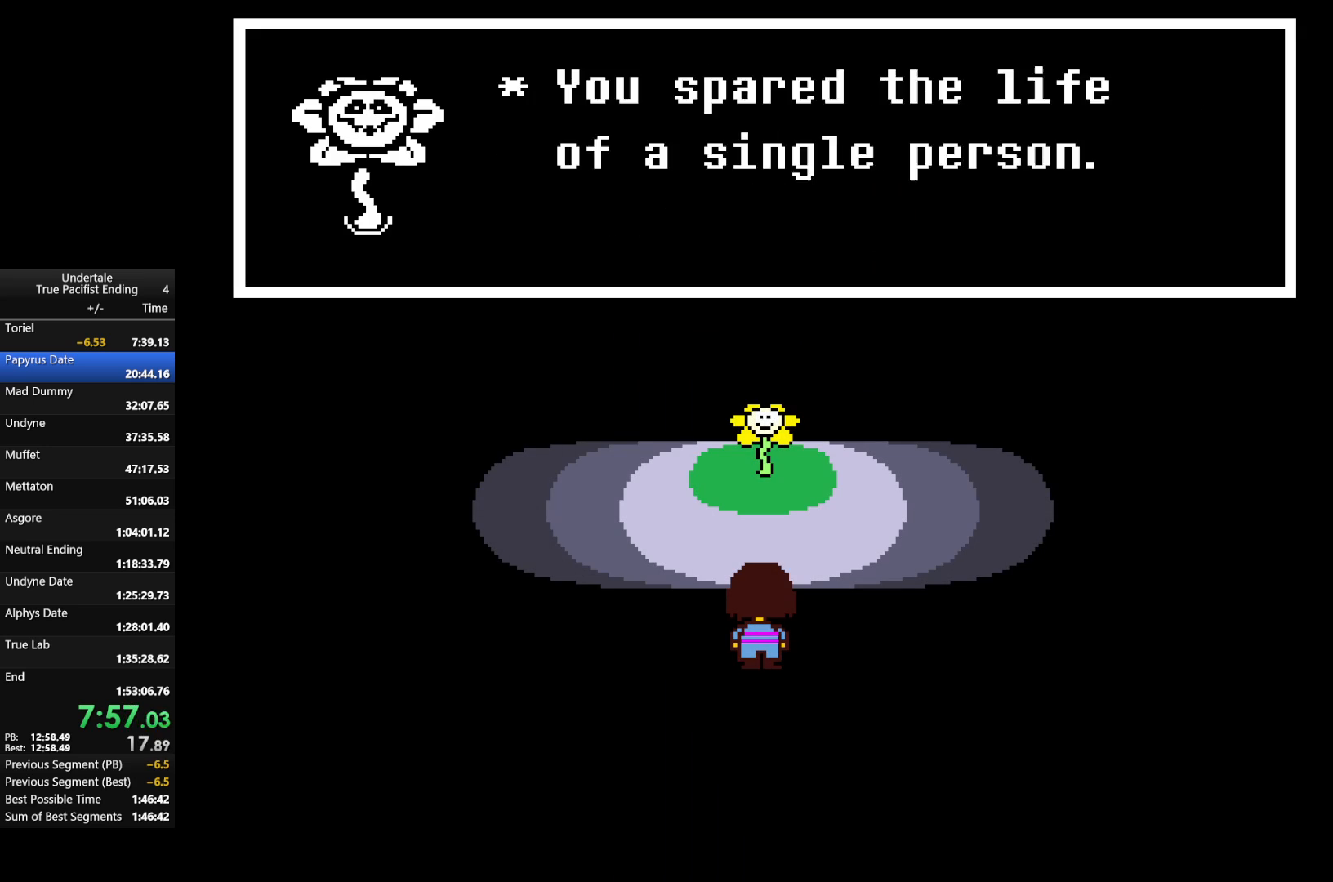
{"keys": ["return", "shift", "up", "x", "z"], "events": [[33, "return", "up"], [33, "shift", "up"], [67, "shift", "down"], [67, "x", "up"], [67, "z", "up"], [100, "return", "down"], [133, "return", "up"], [133, "shift", "up"], [133, "x", "down"], [133, "z", "down"], [200, "shift", "down"], [233, "return", "down"], [233, "x", "up"], [233, "z", "up"], [300, "return", "up"], [300, "shift", "up"], [300, "x", "down"], [300, "z", "down"], [333, "return", "down"], [333, "shift", "down"], [367, "return", "up"], [367, "x", "up"], [367, "z", "up"], [433, "shift", "up"], [467, "return", "down"], [467, "shift", "down"], [467, "x", "down"], [467, "z", "down"]]}
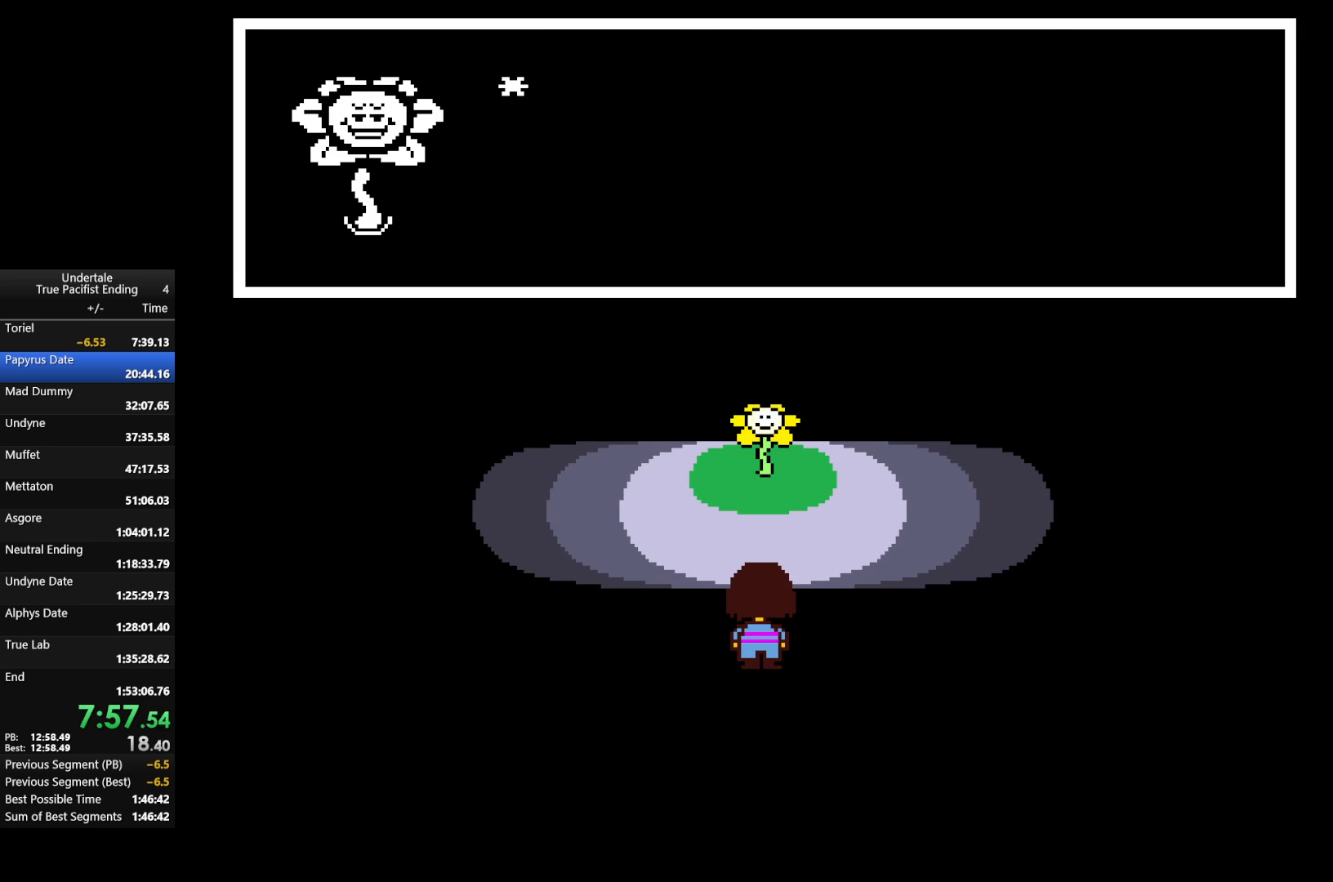
{"keys": ["up", "x", "z"], "events": [[33, "return", "up"], [33, "shift", "up"], [67, "shift", "down"], [67, "x", "up"], [67, "z", "up"], [100, "return", "down"], [167, "return", "up"], [167, "shift", "up"], [167, "x", "down"], [167, "z", "down"], [233, "return", "down"], [233, "shift", "down"], [233, "x", "up"], [233, "z", "up"], [267, "return", "up"], [267, "shift", "up"], [333, "shift", "down"], [333, "x", "down"], [333, "z", "down"], [367, "x", "up"], [367, "z", "up"], [400, "shift", "up"], [467, "return", "down"], [467, "shift", "down"], [467, "x", "down"], [467, "z", "down"], [500, "return", "up"], [500, "shift", "up"]]}
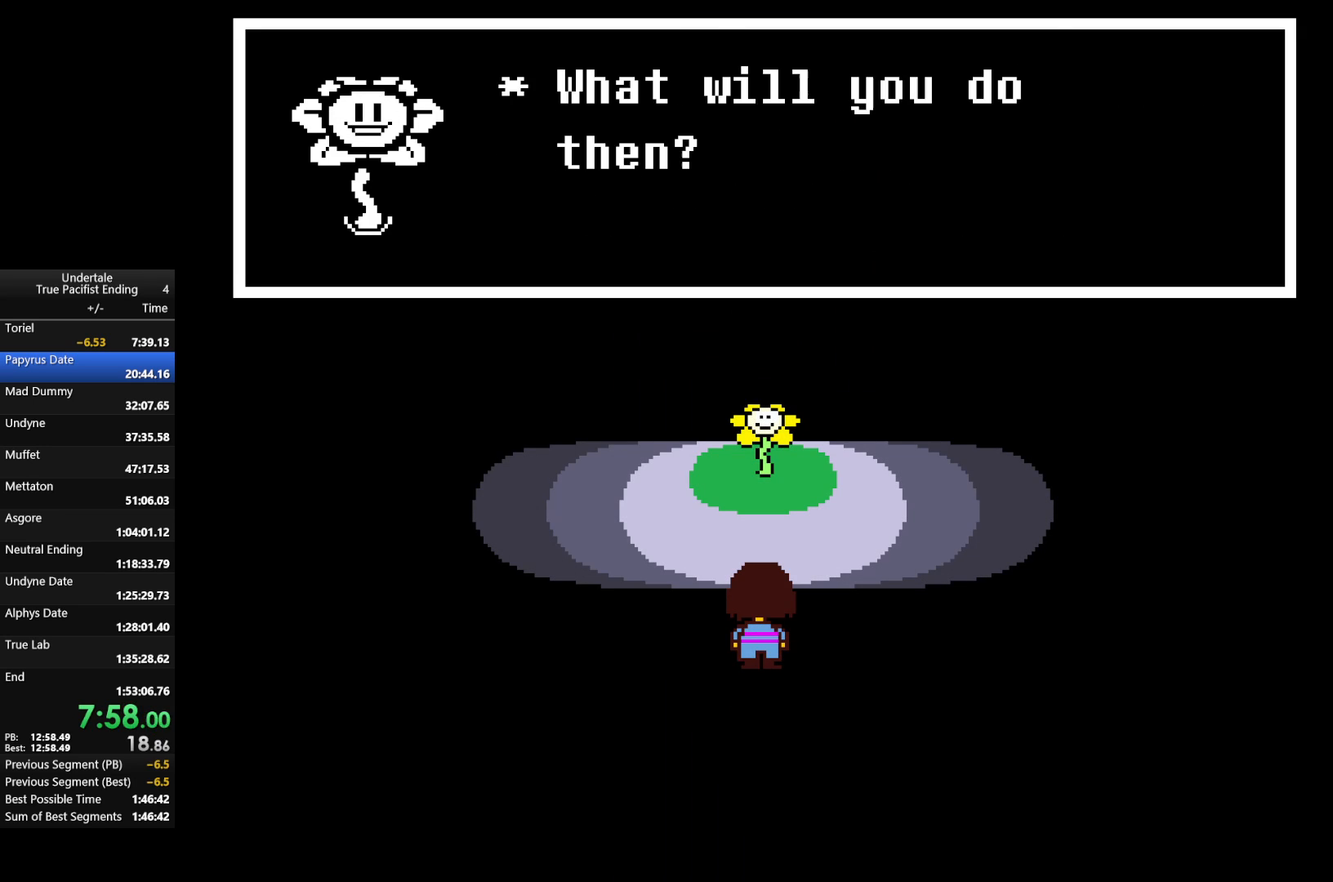
{"keys": ["return", "shift", "up"], "events": [[67, "x", "up"], [67, "z", "up"], [100, "shift", "down"], [133, "x", "down"], [133, "z", "down"], [200, "shift", "up"], [233, "return", "down"], [233, "shift", "down"], [233, "x", "up"], [233, "z", "up"], [300, "shift", "up"], [333, "return", "up"], [333, "shift", "down"], [333, "x", "down"], [333, "z", "down"], [433, "shift", "up"], [433, "x", "up"], [433, "z", "up"], [467, "return", "down"], [467, "shift", "down"]]}
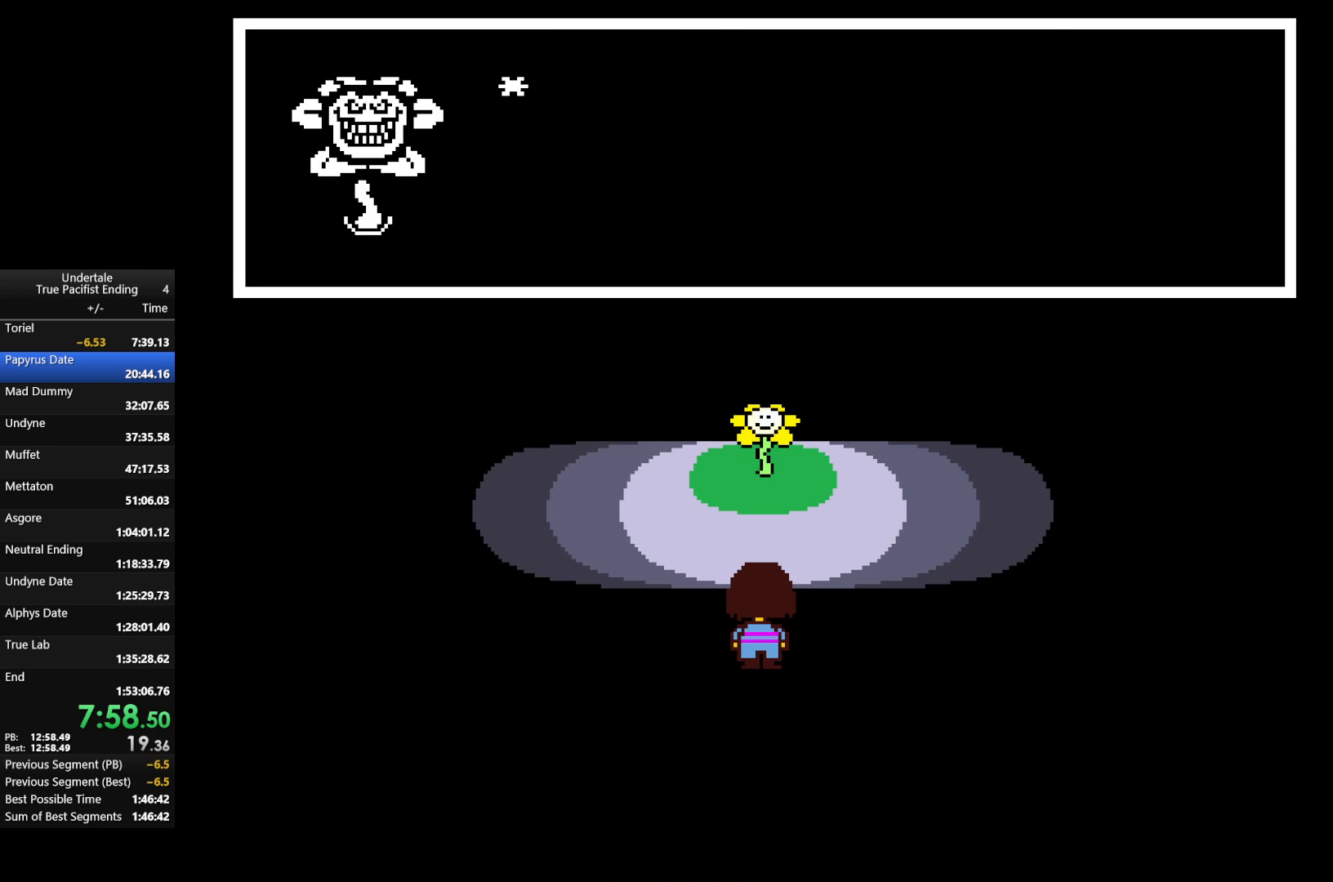
{"keys": ["return", "shift", "up", "z"], "events": [[33, "x", "down"], [33, "z", "down"], [67, "return", "up"], [67, "shift", "up"], [67, "z", "up"], [133, "return", "down"], [133, "shift", "down"], [133, "x", "up"], [167, "return", "up"], [167, "shift", "up"], [167, "x", "down"], [167, "z", "down"], [200, "shift", "down"], [267, "x", "up"], [267, "z", "up"], [300, "shift", "up"], [333, "return", "down"], [333, "shift", "down"], [333, "x", "down"], [333, "z", "down"], [400, "return", "up"], [400, "shift", "up"], [433, "shift", "down"], [433, "x", "up"], [433, "z", "up"], [500, "return", "down"], [500, "z", "down"]]}
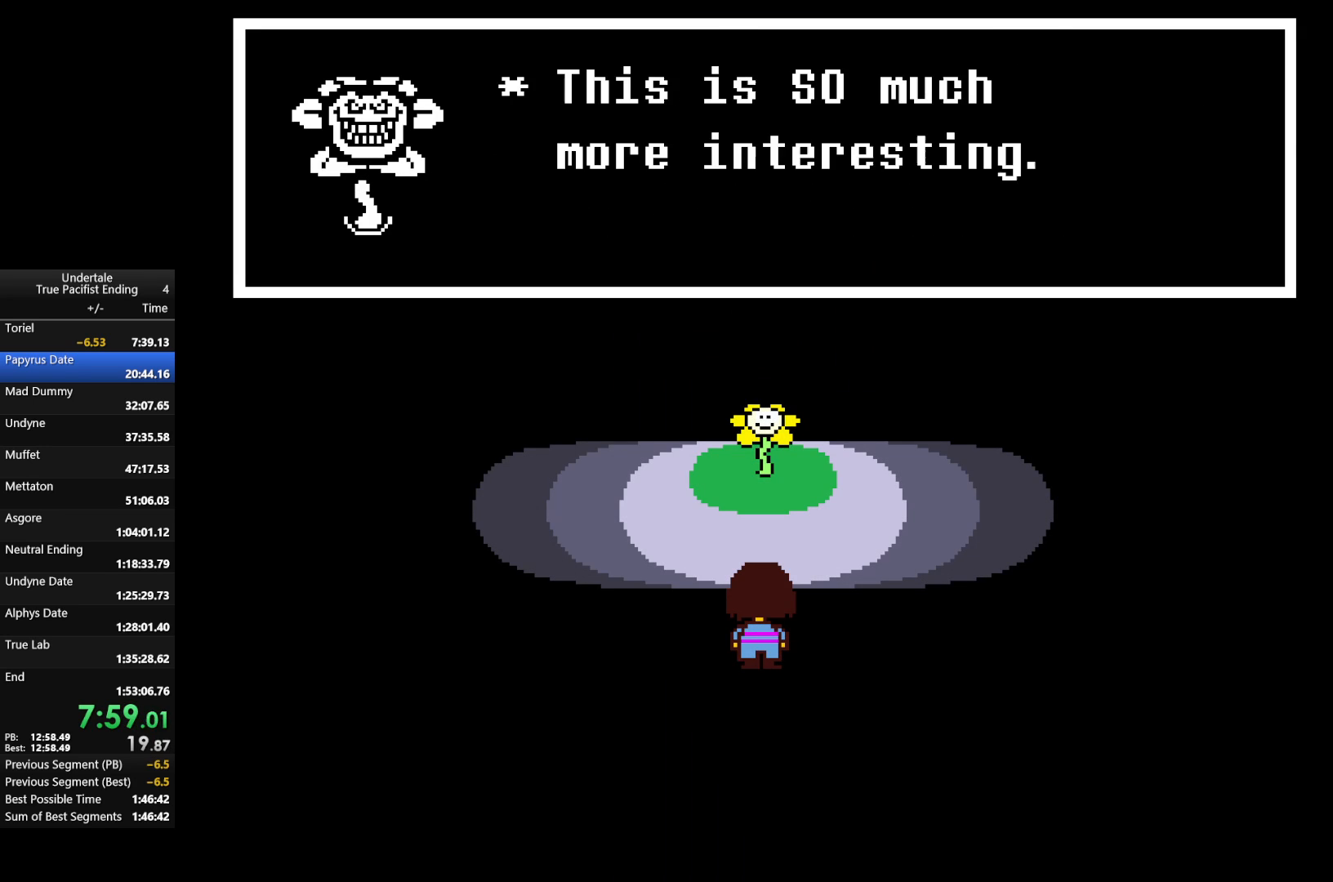
{"keys": ["up"], "events": [[33, "shift", "up"], [33, "x", "down"], [67, "return", "up"], [67, "shift", "down"], [67, "x", "up"], [133, "return", "down"], [133, "z", "up"], [167, "return", "up"], [167, "shift", "up"], [167, "x", "down"], [167, "z", "down"], [233, "return", "down"], [233, "shift", "down"], [333, "return", "up"], [333, "shift", "up"], [333, "x", "up"], [333, "z", "up"], [367, "return", "down"], [367, "shift", "down"], [367, "z", "down"], [433, "shift", "up"], [433, "x", "down"], [467, "return", "up"], [467, "x", "up"], [467, "z", "up"]]}
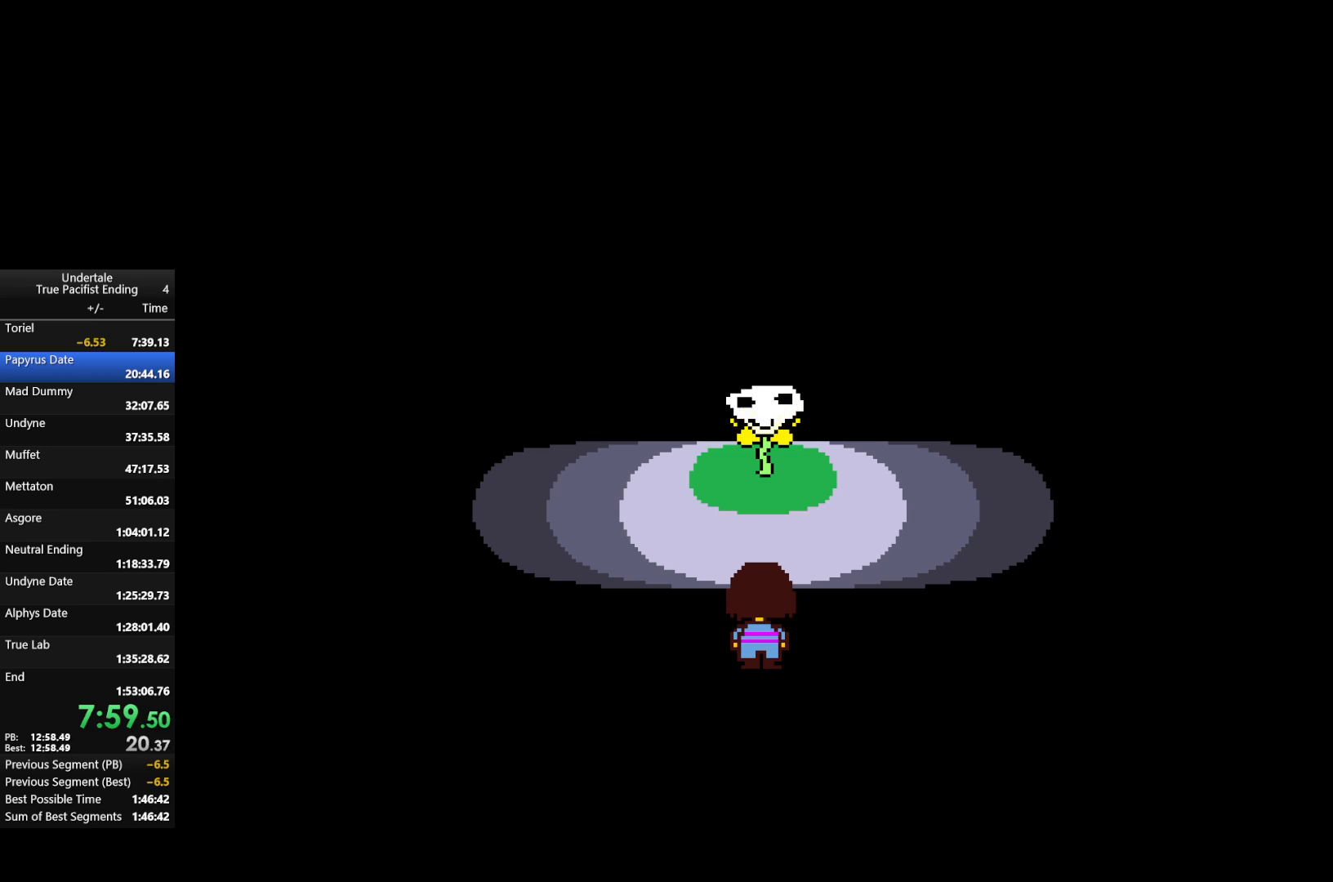
{"keys": ["up"], "events": []}
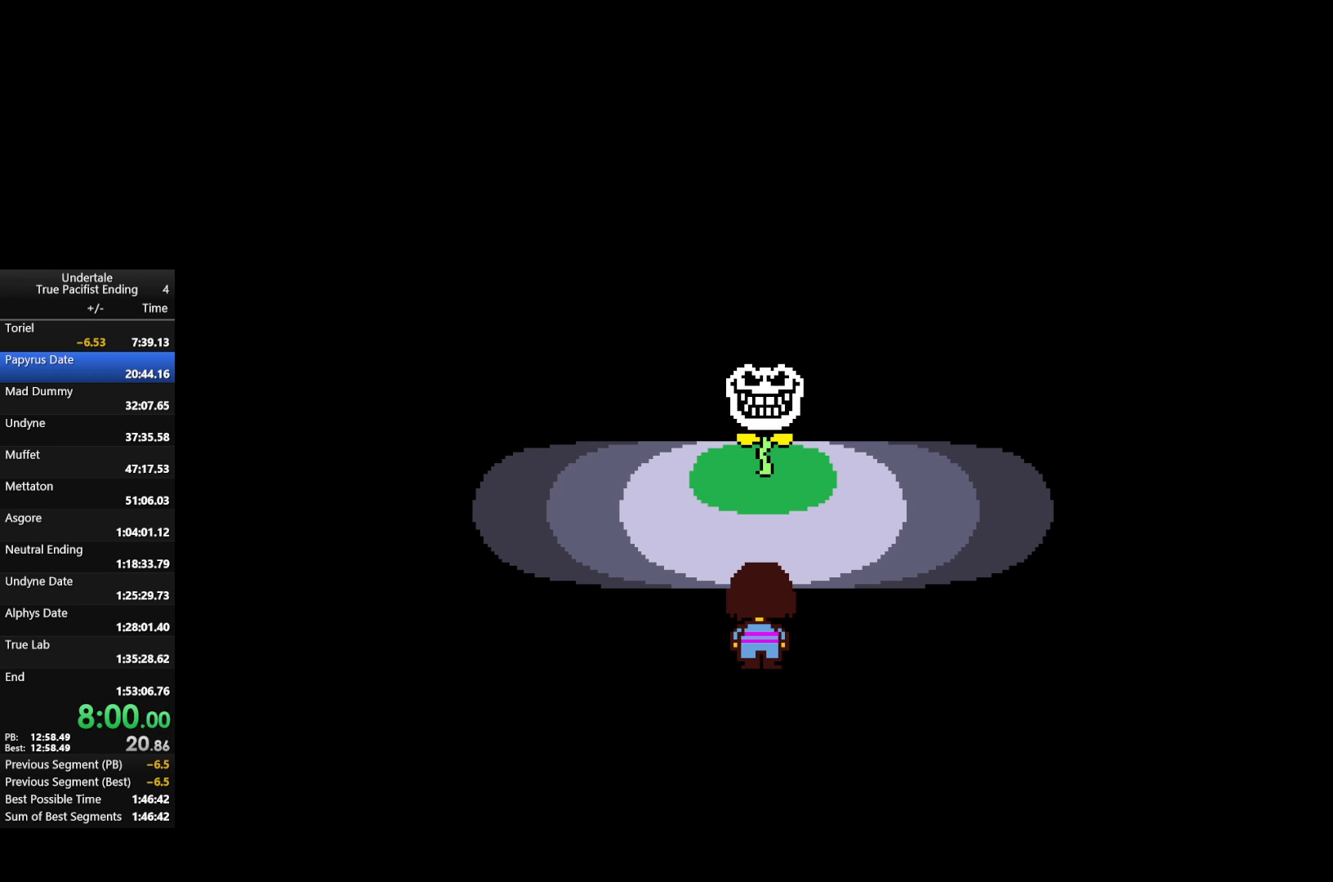
{"keys": ["up"], "events": []}
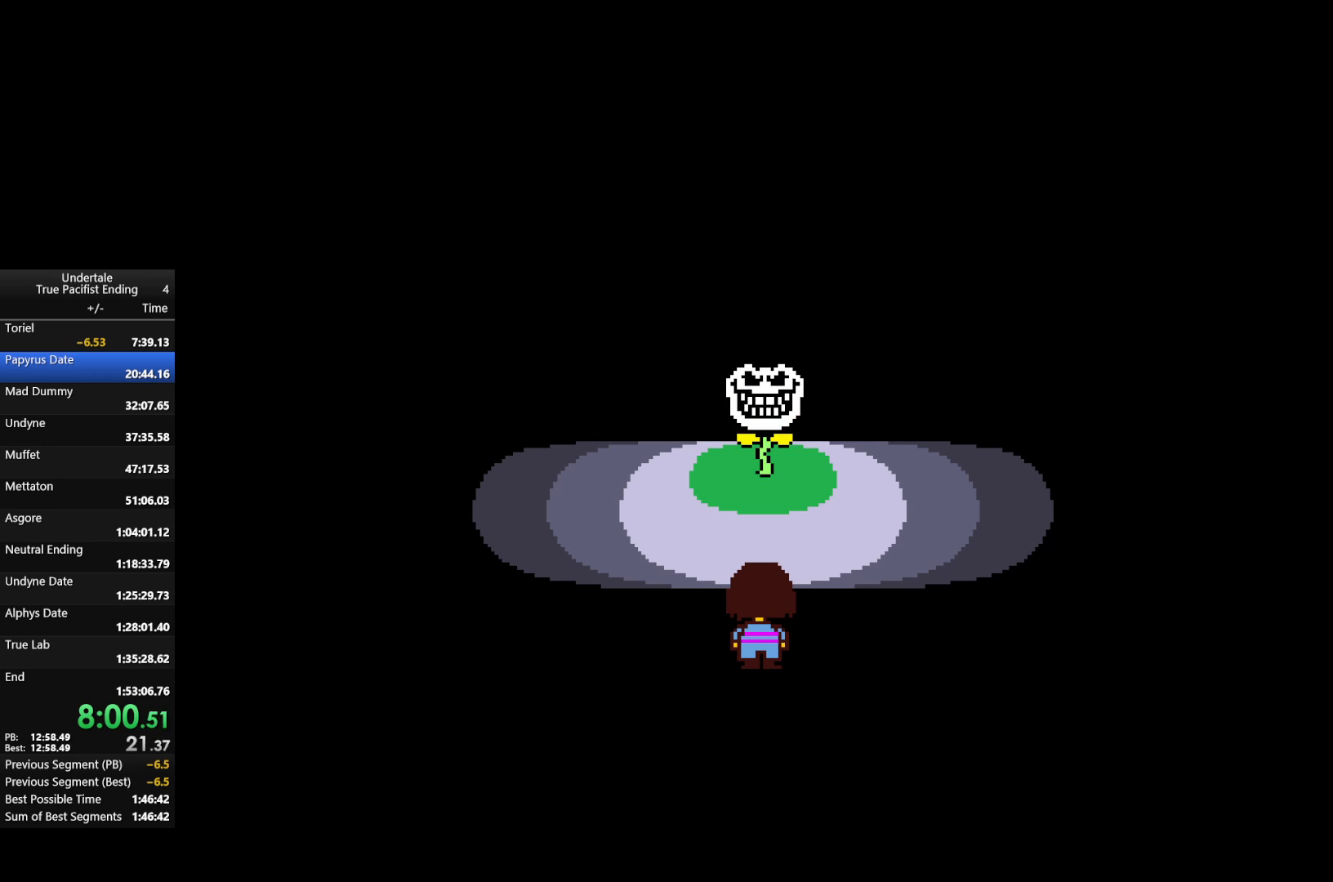
{"keys": ["up"], "events": []}
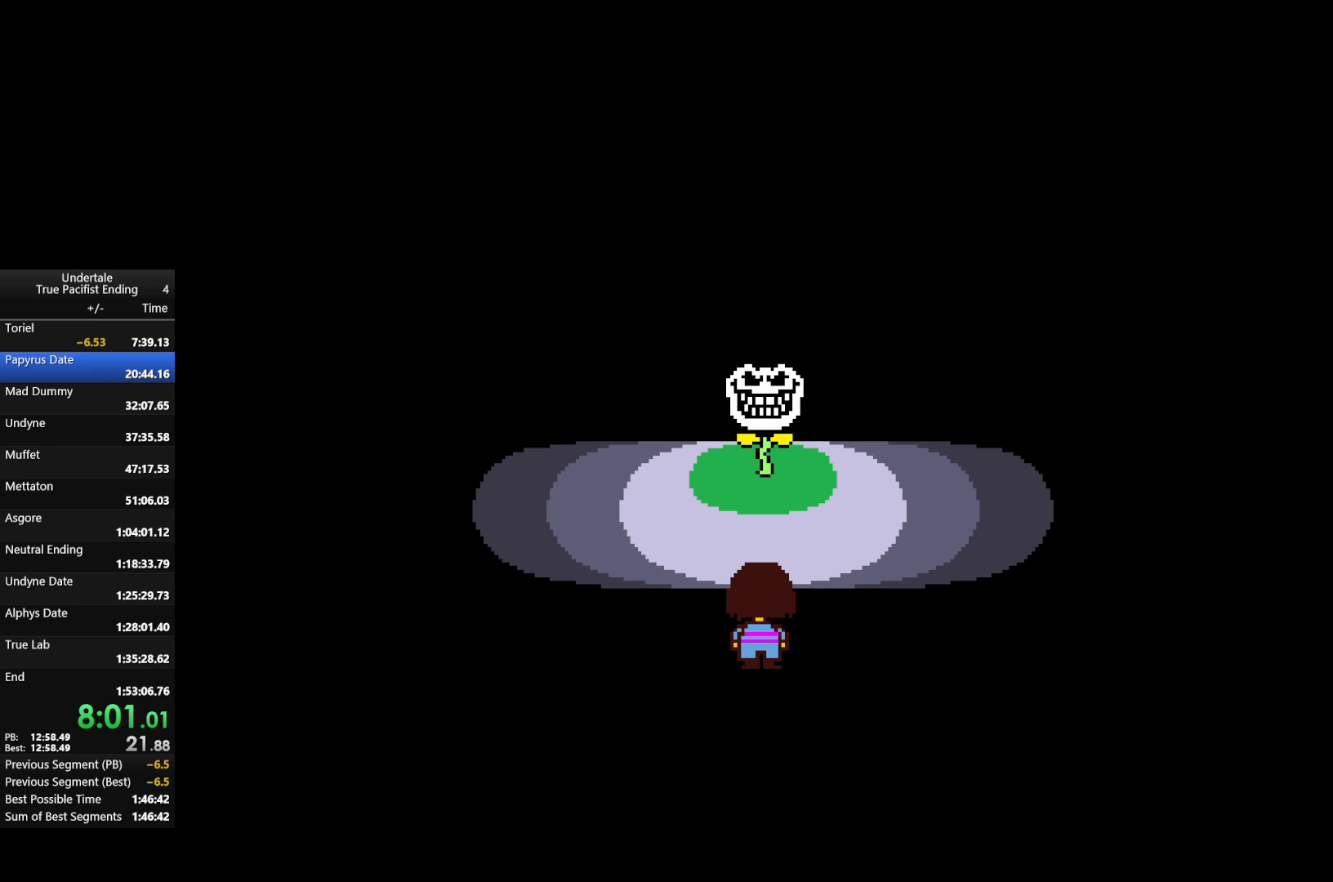
{"keys": ["up"], "events": []}
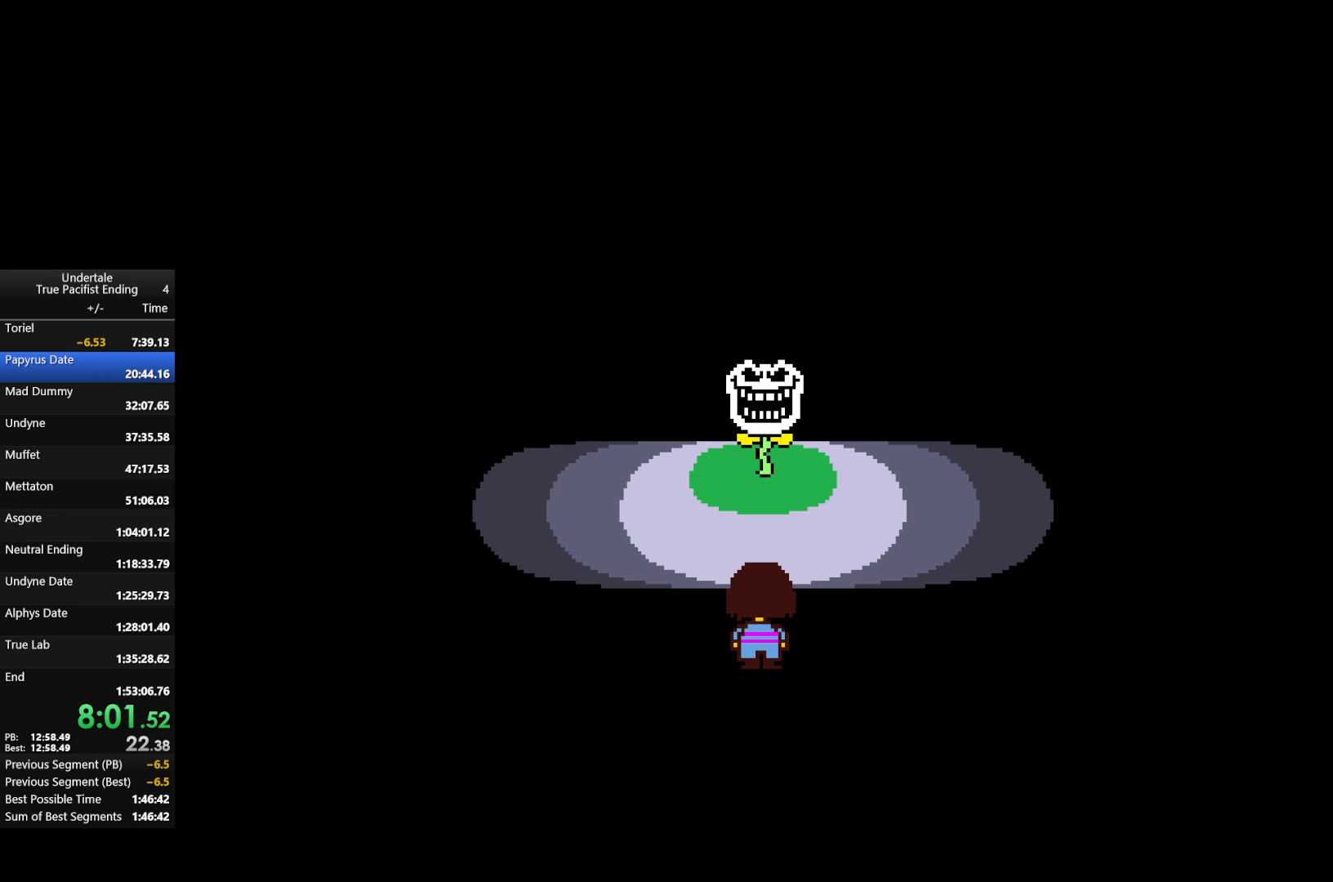
{"keys": ["up"], "events": []}
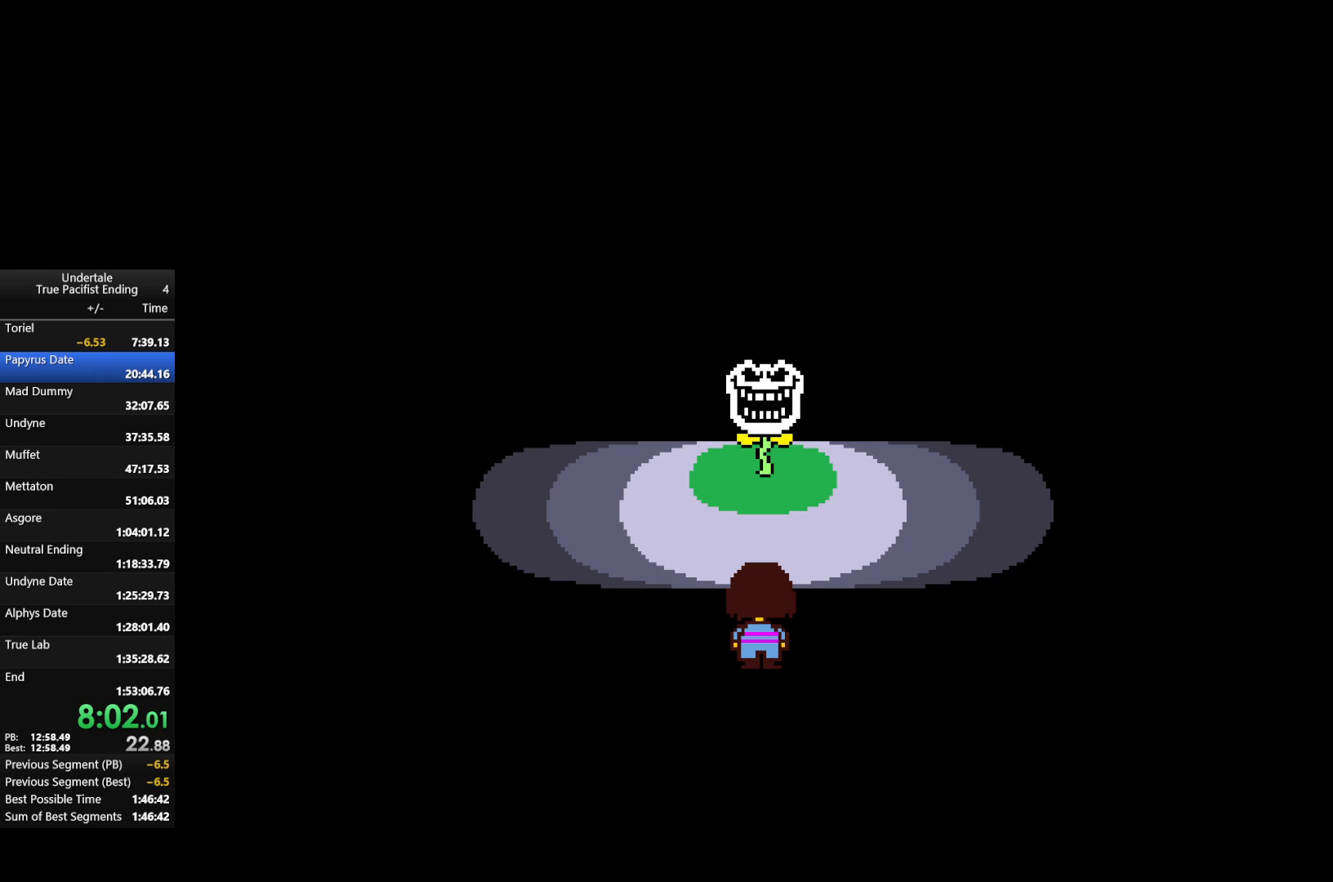
{"keys": ["up"], "events": []}
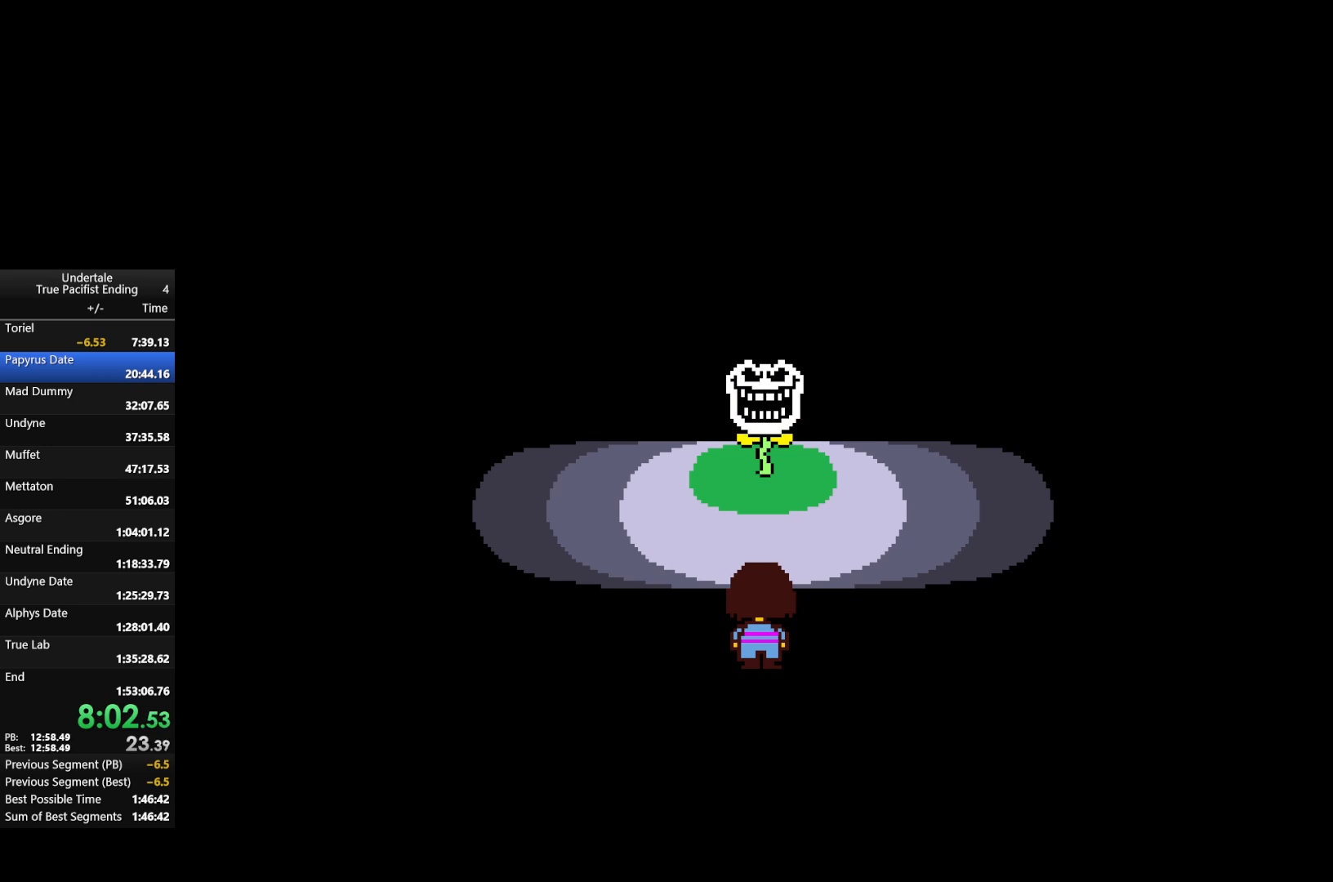
{"keys": ["up"], "events": []}
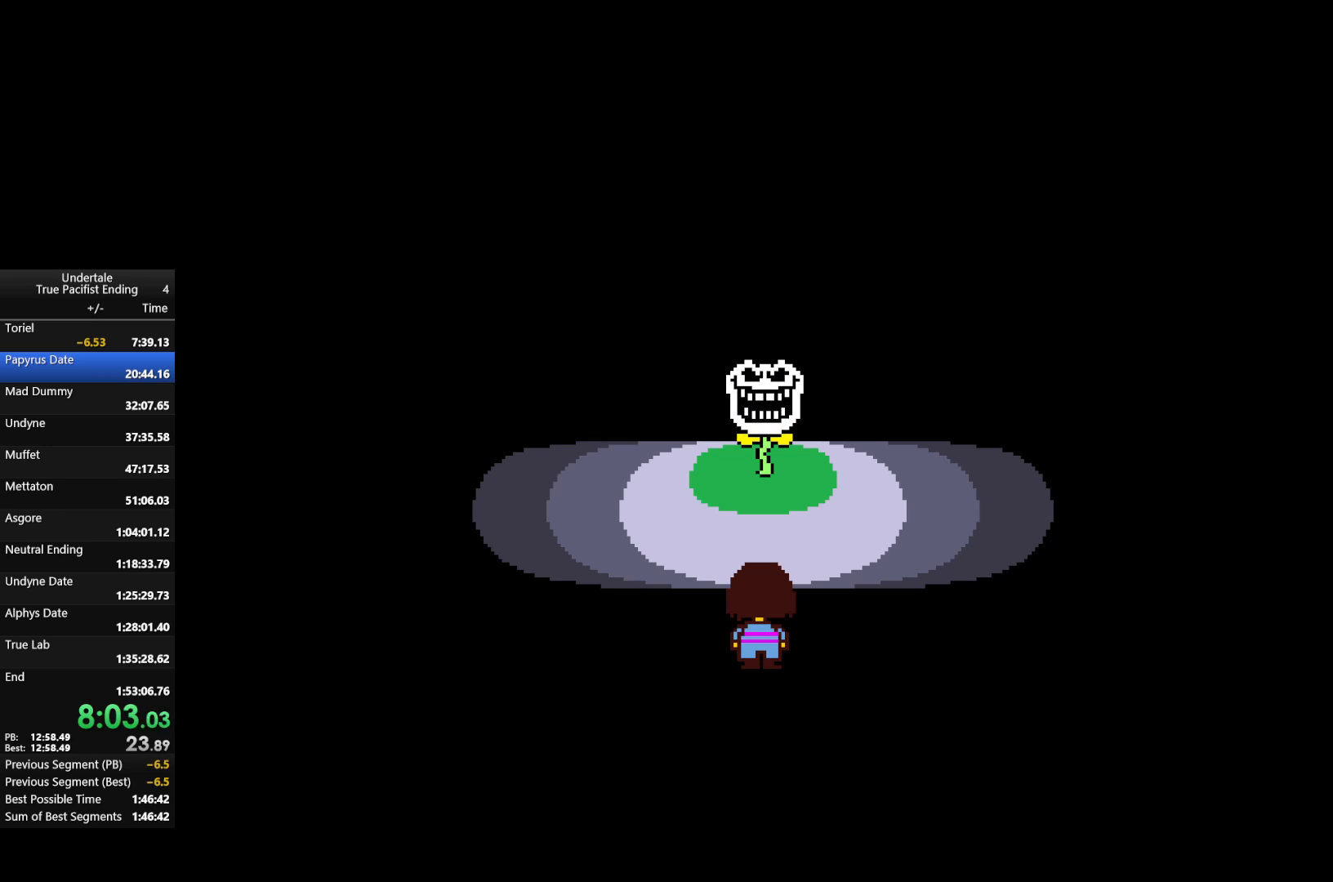
{"keys": ["up"], "events": []}
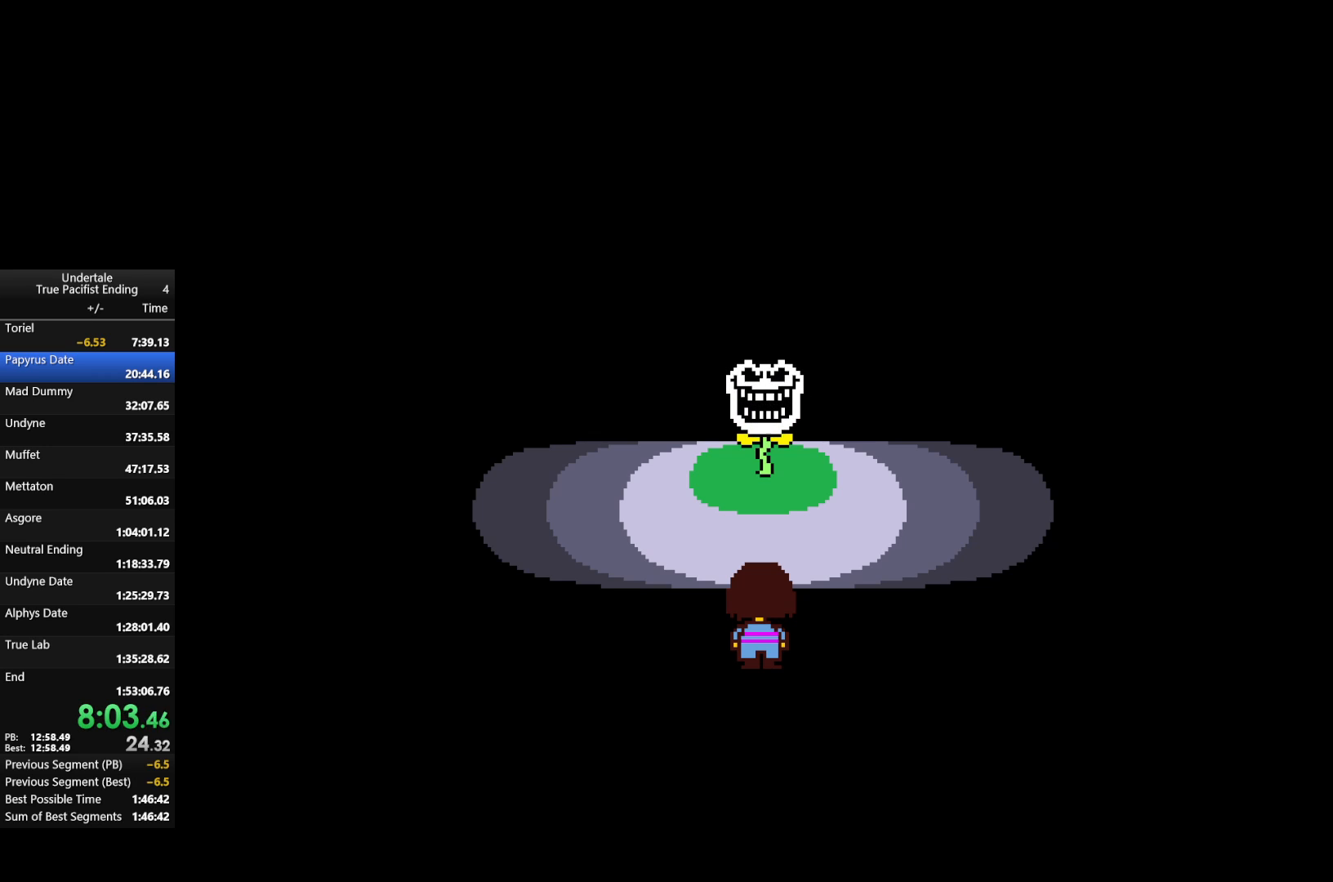
{"keys": ["up"], "events": []}
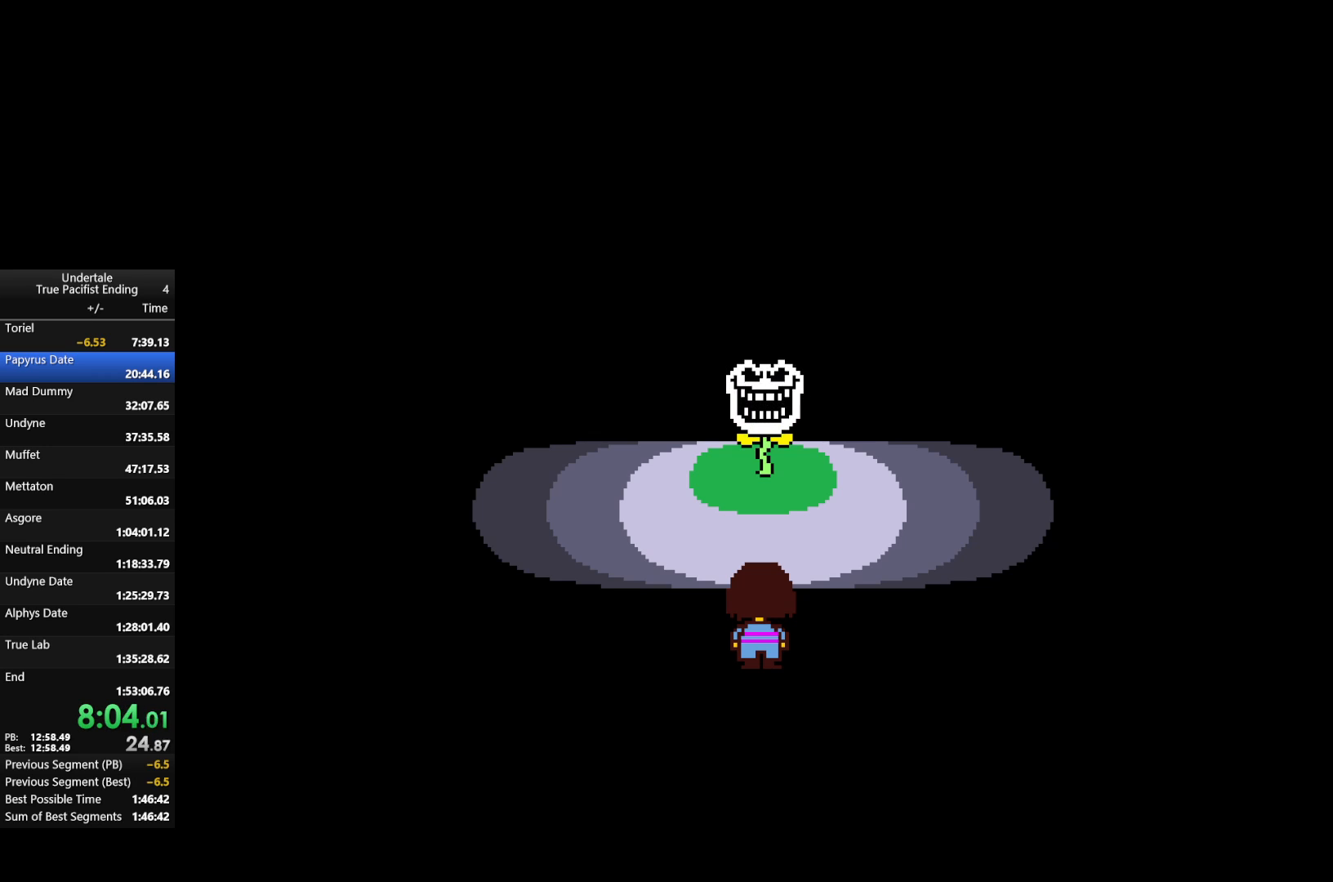
{"keys": ["up"], "events": []}
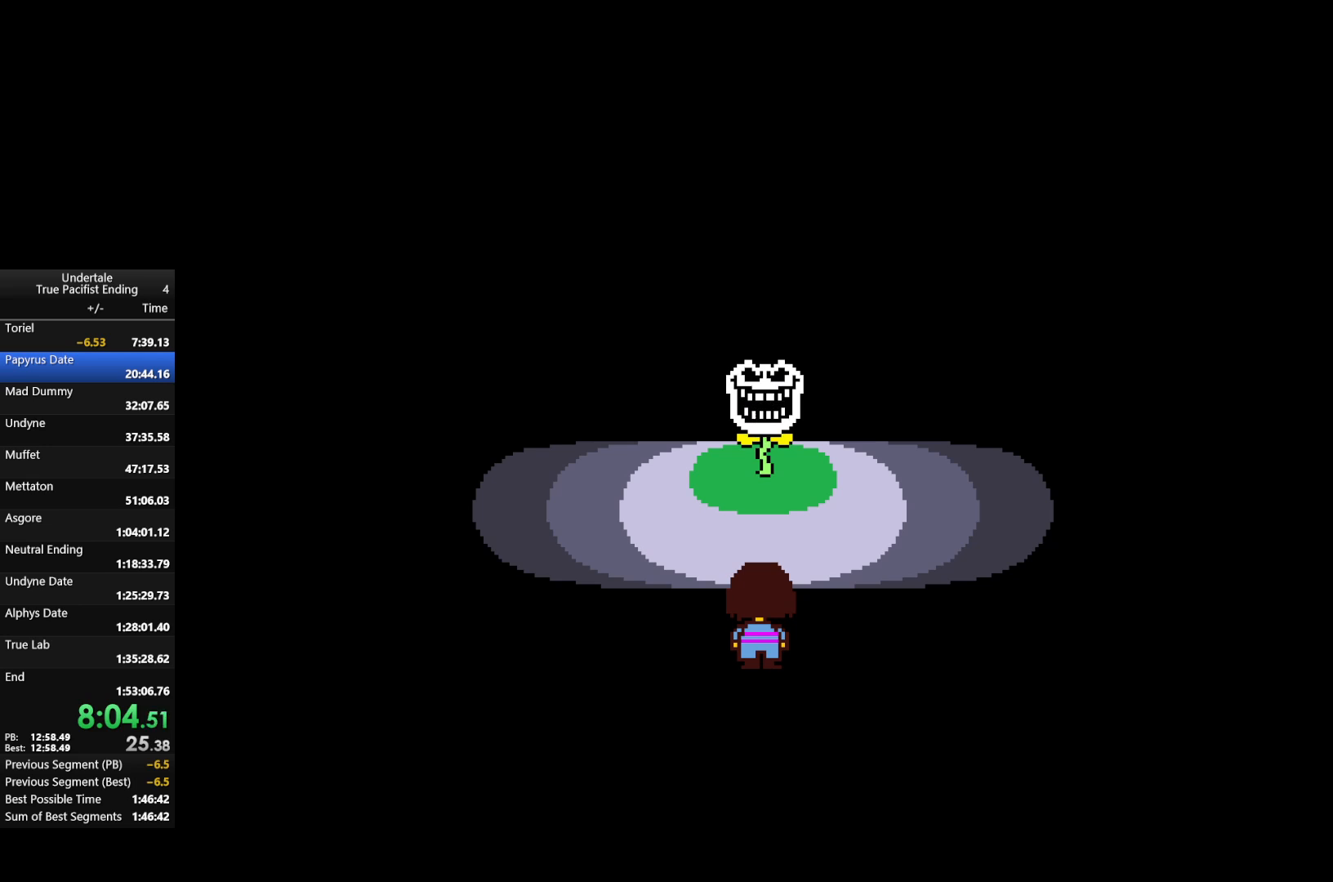
{"keys": ["up"], "events": []}
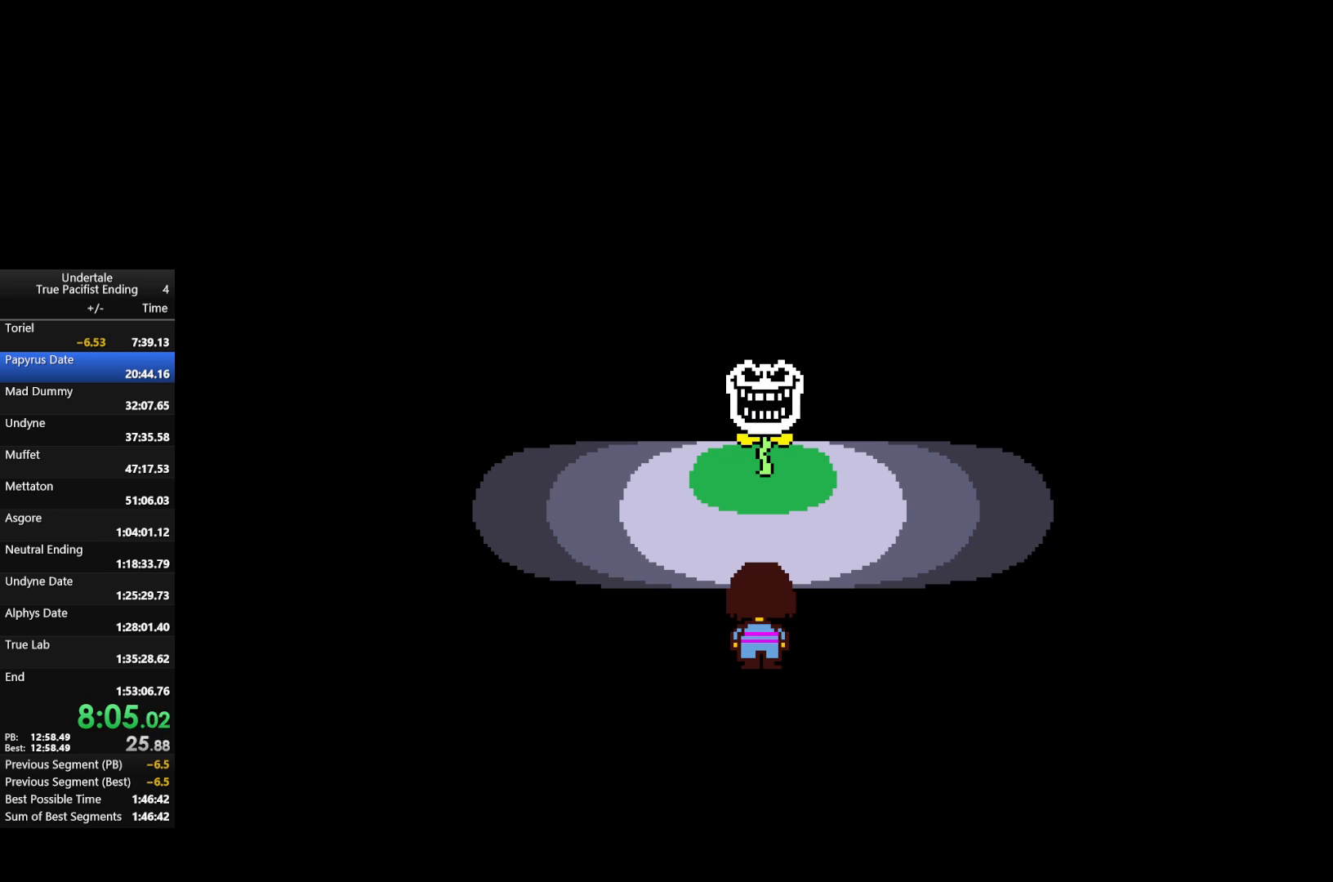
{"keys": ["up"], "events": []}
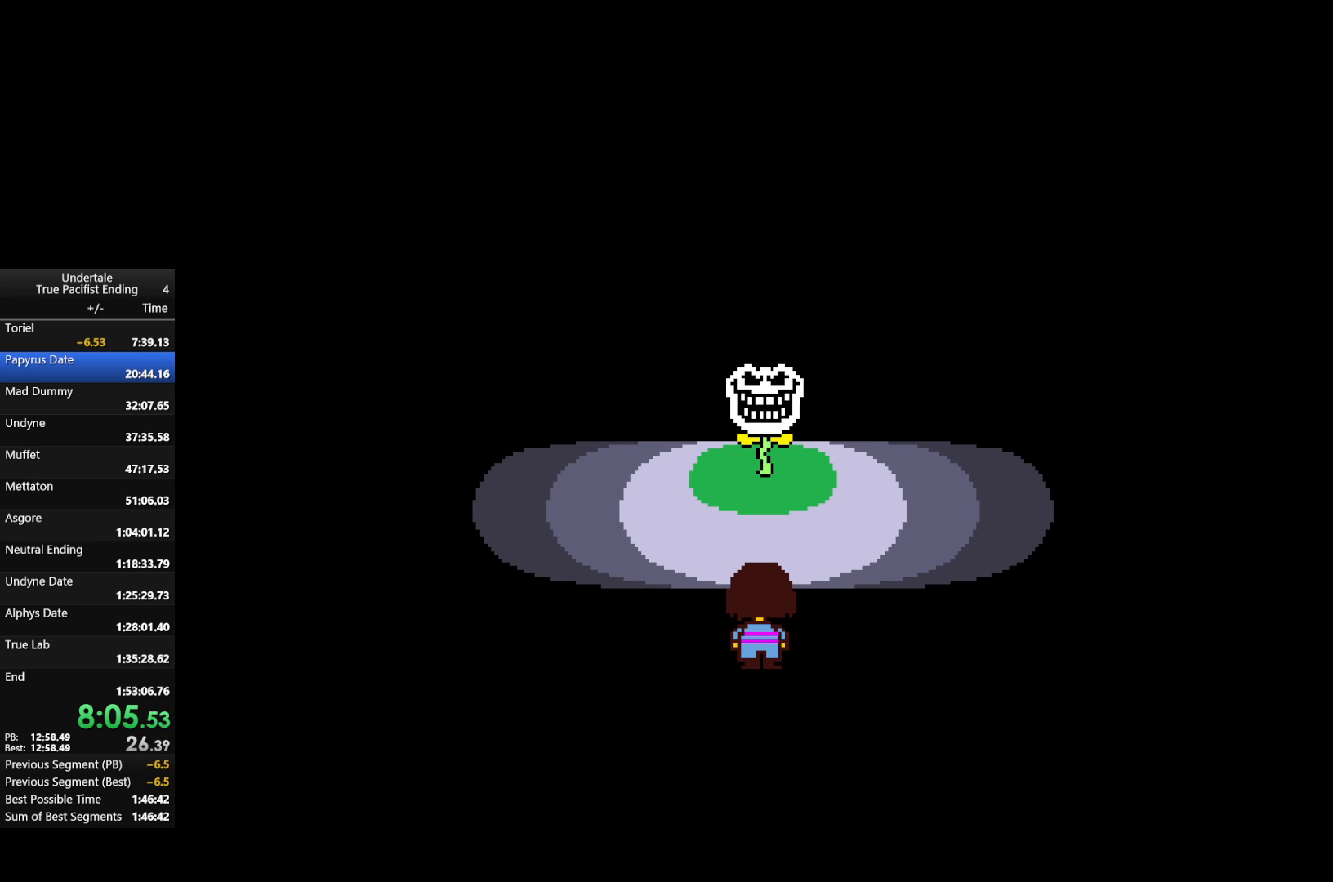
{"keys": ["up"], "events": []}